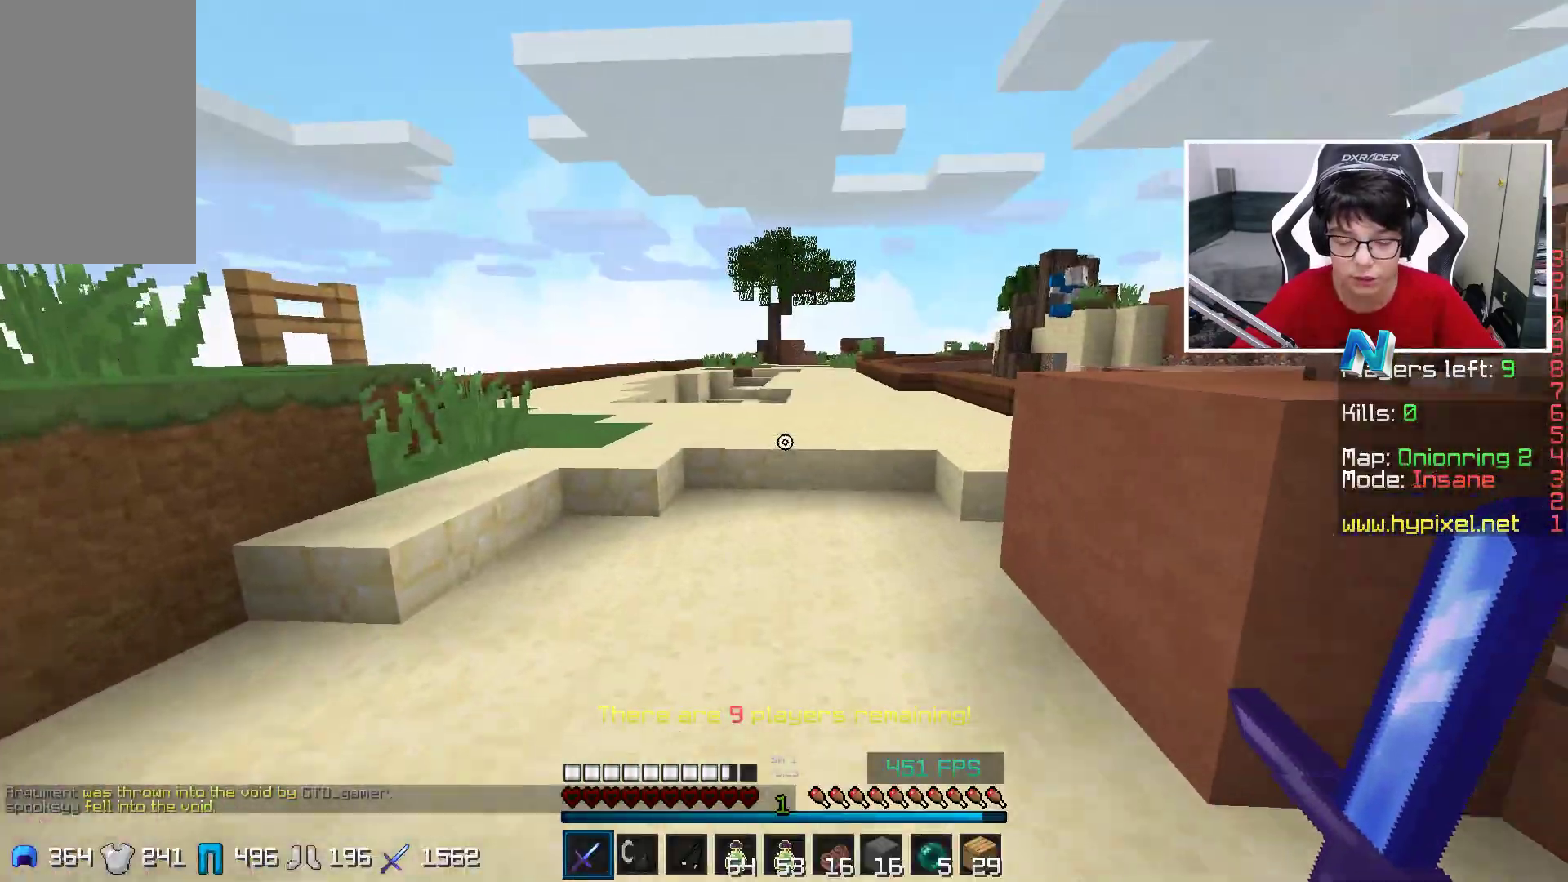
Gameplay with keyboard and mouse; each line is a JSON object with the keys and mouse buttons held at the frame after it. "events" lists presses ("down") and releases ("up") of "a", "d", "s", "space", "w", "mouse_left" and "mouse_right" between this image and that frame as [ms after this image, input, new state], when the widget could be followed in between. "mouse_left", "mouse_right" = the "left", "right" buttons of the "mouse" list. No other keys are recorded. Fast repeated clicks can show as one long hold. Mouse movement is not recorded.
{"keys": ["w"], "mouse": [], "events": [[183, "space", "down"], [283, "space", "up"]]}
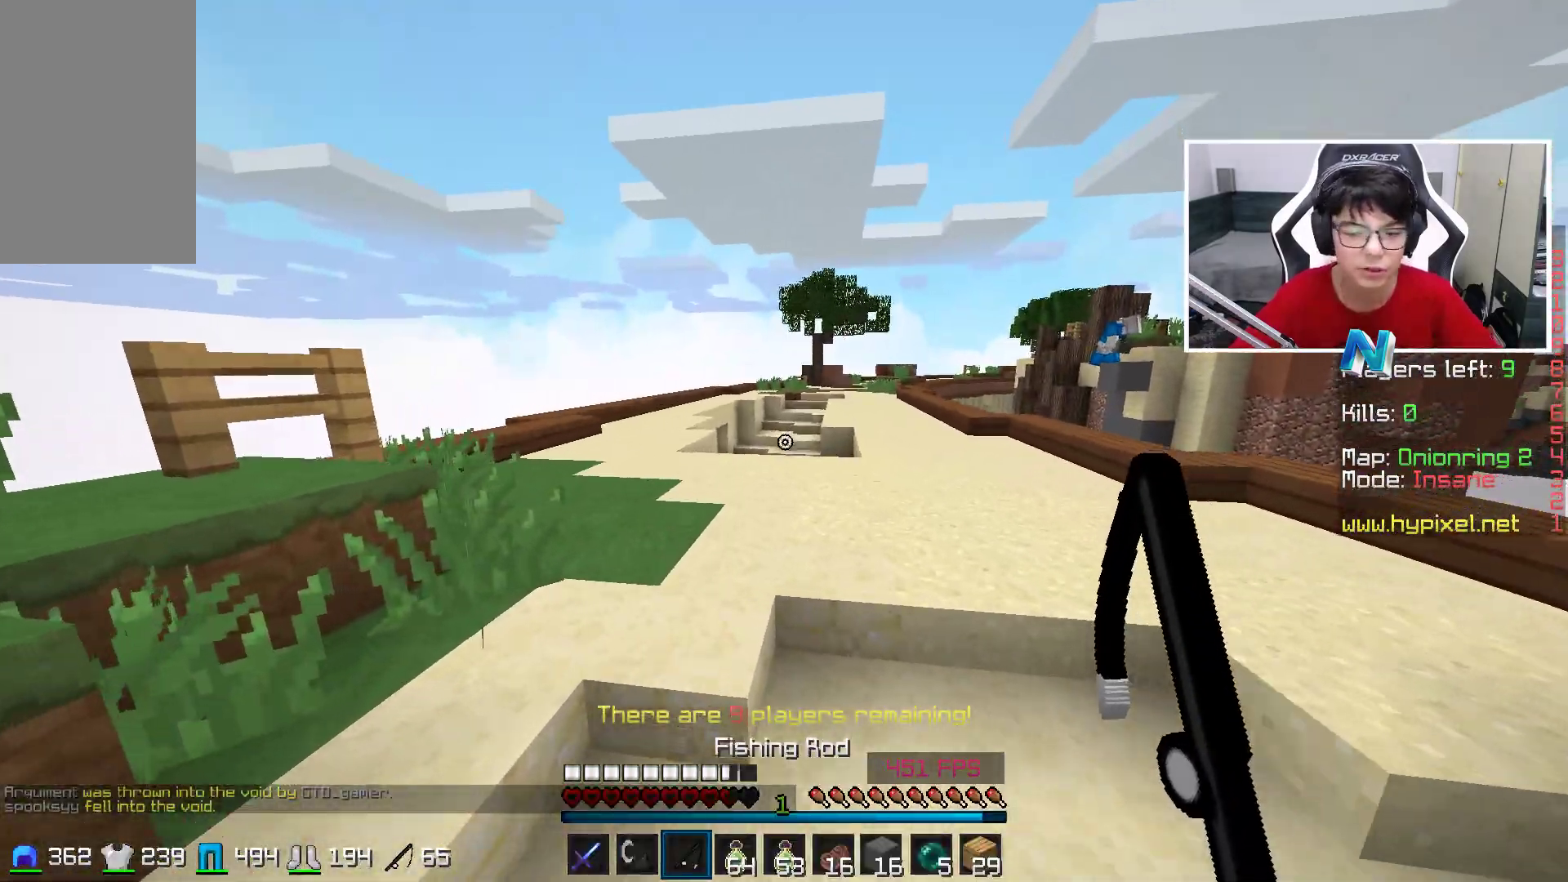
{"keys": ["w"], "mouse": [], "events": []}
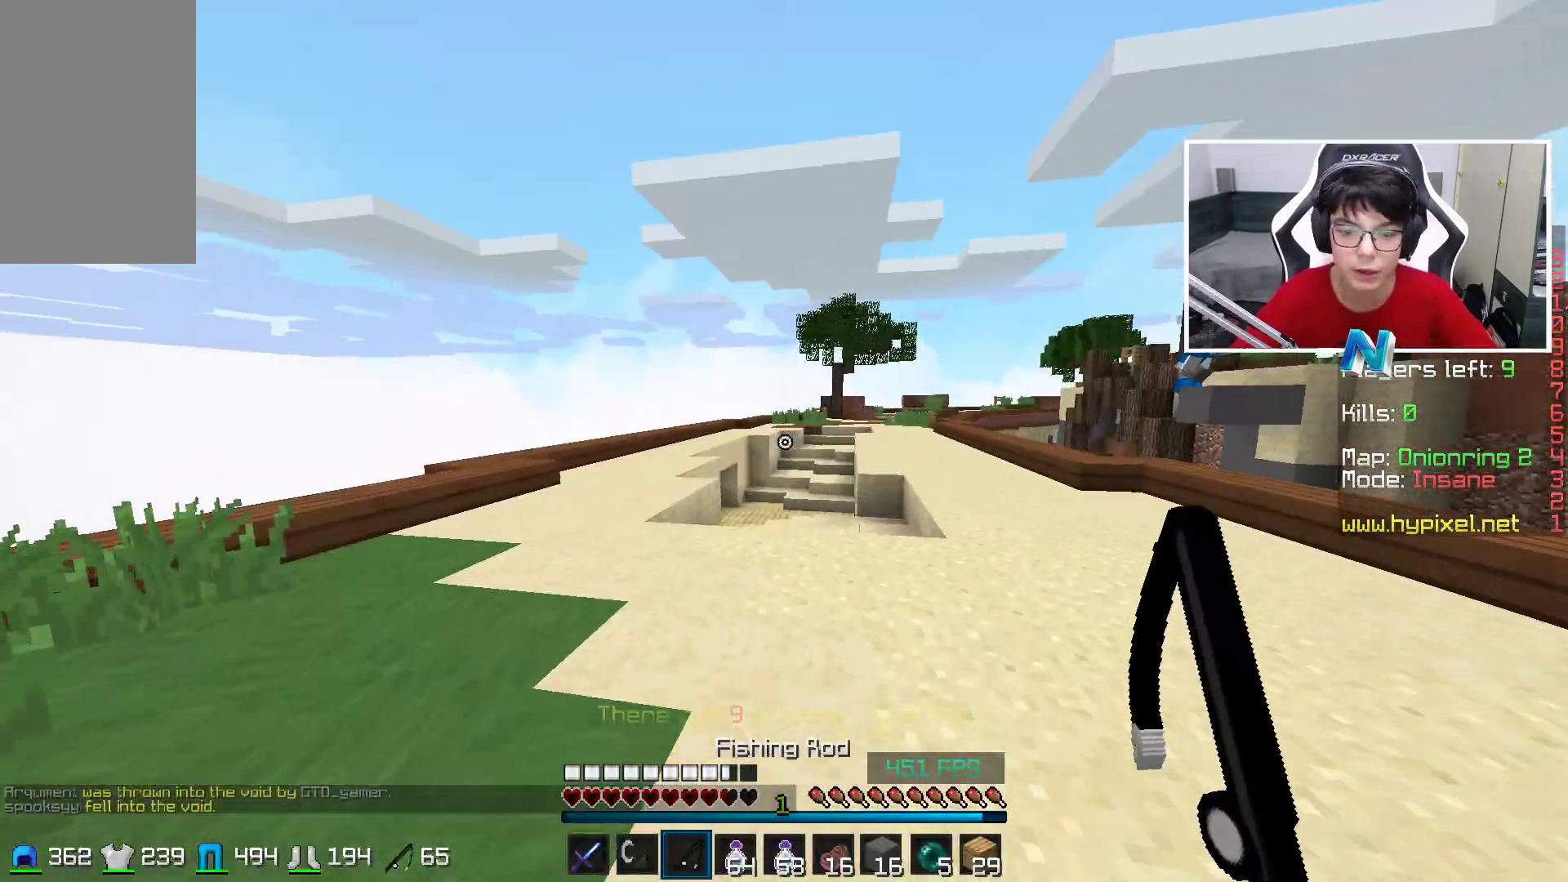
{"keys": ["a"], "mouse": ["right"], "events": [[183, "space", "down"], [383, "a", "down"], [383, "w", "up"], [433, "mouse_right", "down"], [433, "space", "up"]]}
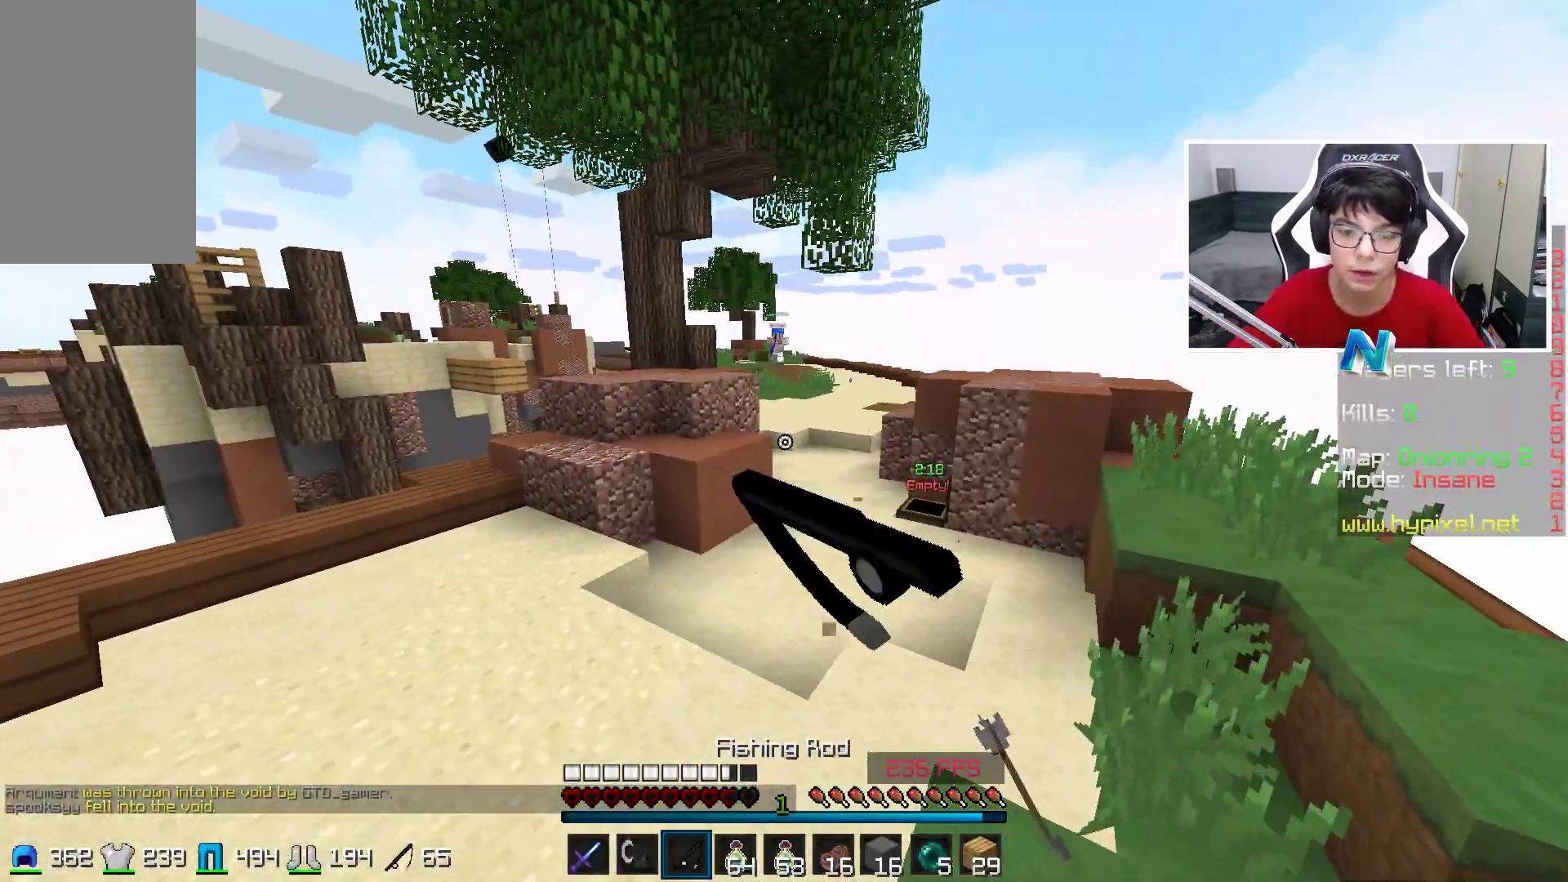
{"keys": ["w"], "mouse": [], "events": [[33, "a", "up"], [33, "d", "down"], [33, "mouse_right", "up"], [183, "d", "up"], [183, "w", "down"]]}
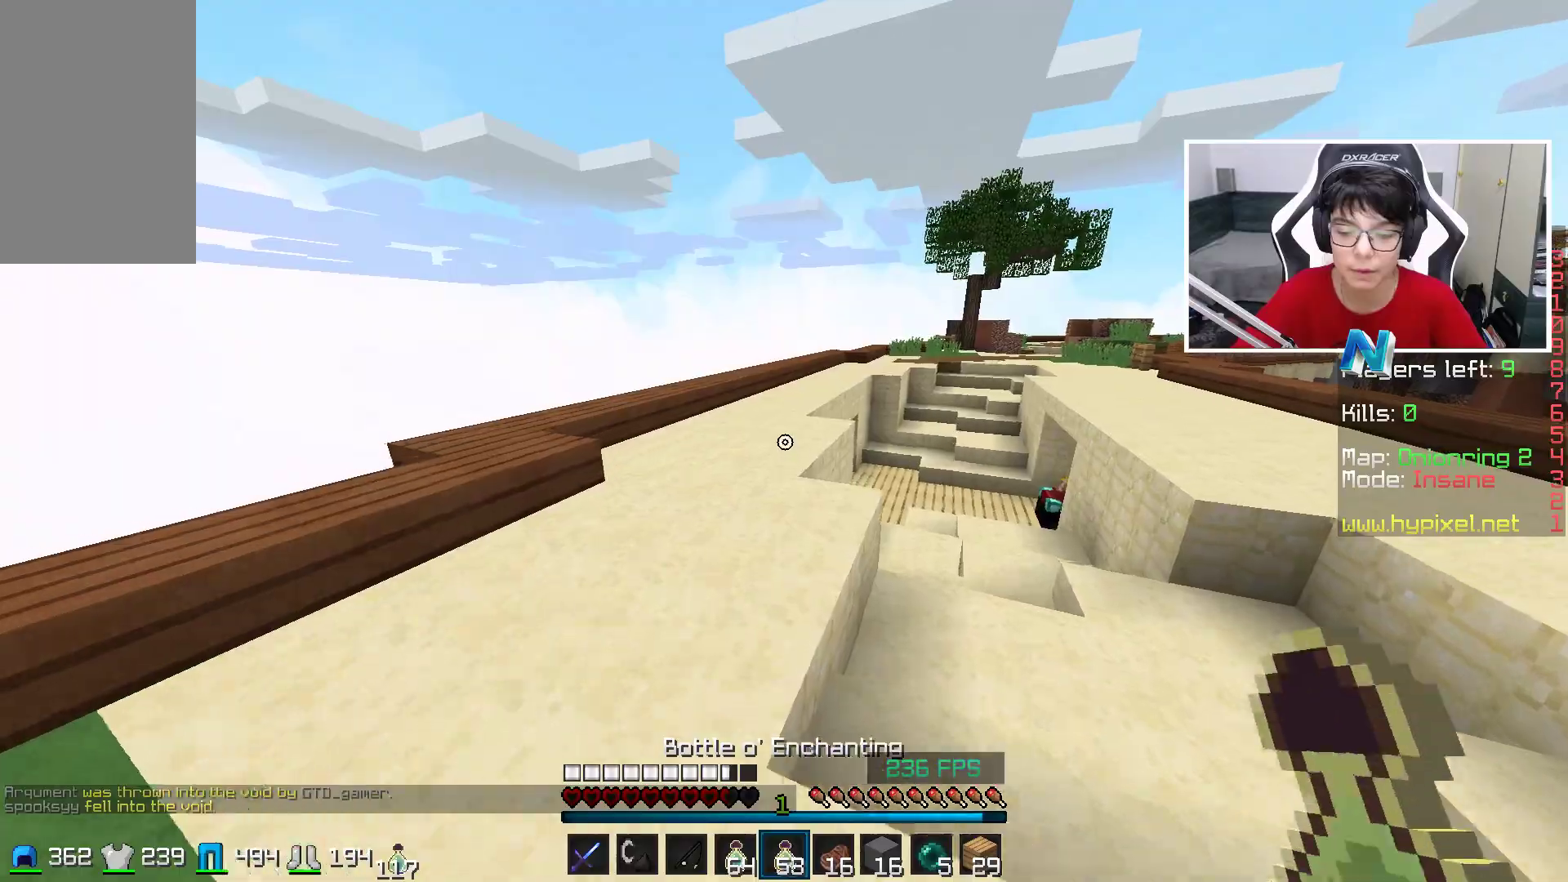
{"keys": ["a", "w"], "mouse": ["right"], "events": [[33, "d", "down"], [133, "a", "down"], [133, "w", "up"], [183, "d", "up"], [183, "w", "down"], [283, "a", "up"], [283, "w", "up"], [333, "a", "down"], [433, "mouse_right", "down"], [433, "w", "down"]]}
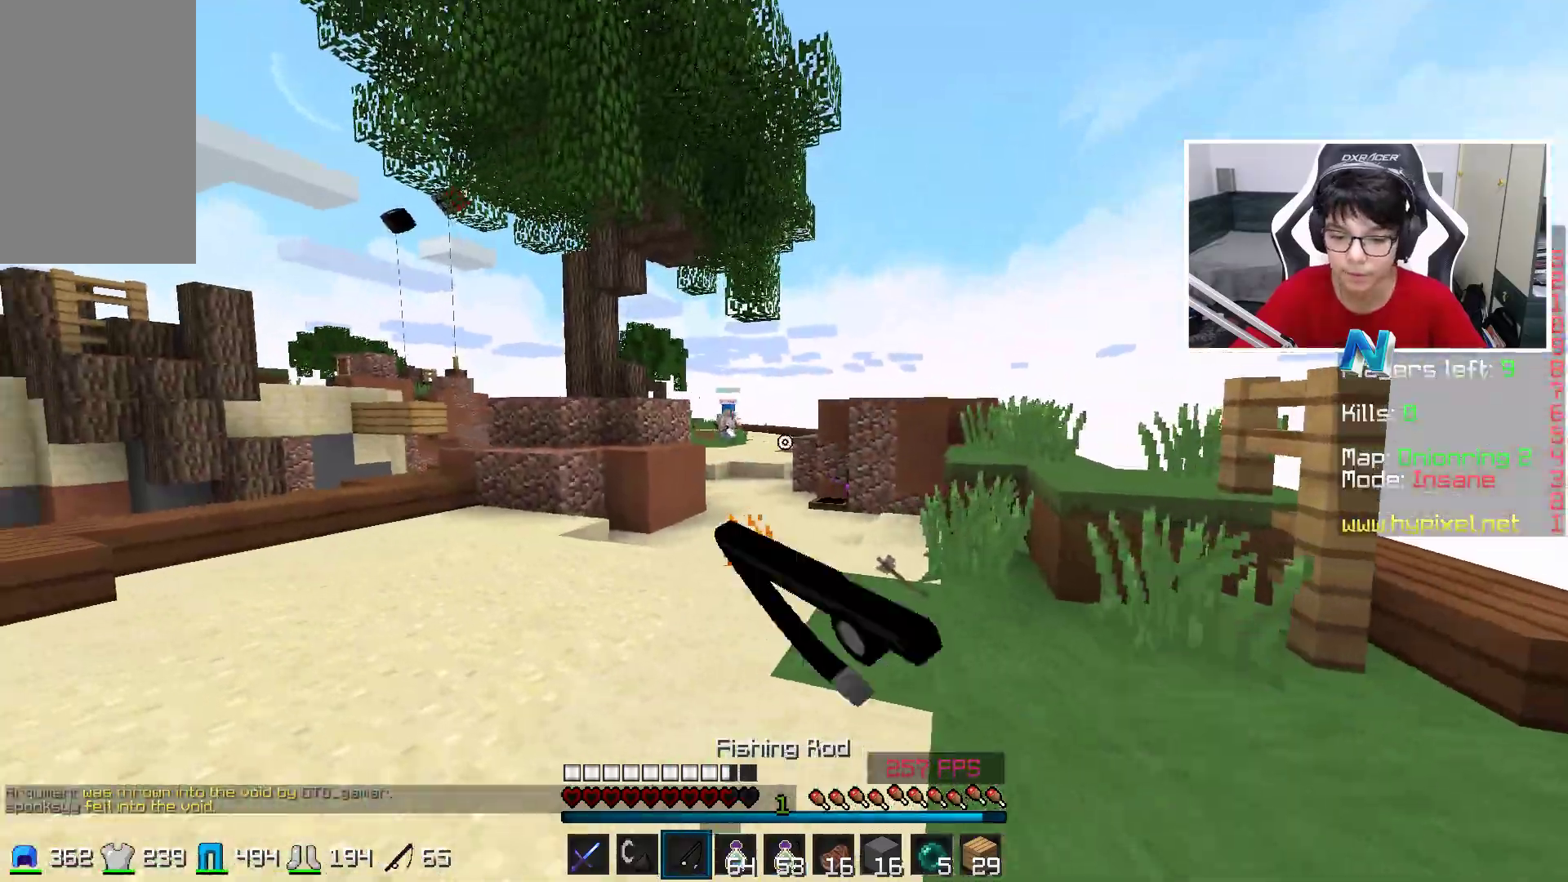
{"keys": ["a", "w"], "mouse": ["right"], "events": [[133, "mouse_right", "up"], [233, "w", "up"], [283, "mouse_right", "down"], [283, "w", "down"], [333, "mouse_right", "up"], [433, "mouse_right", "down"]]}
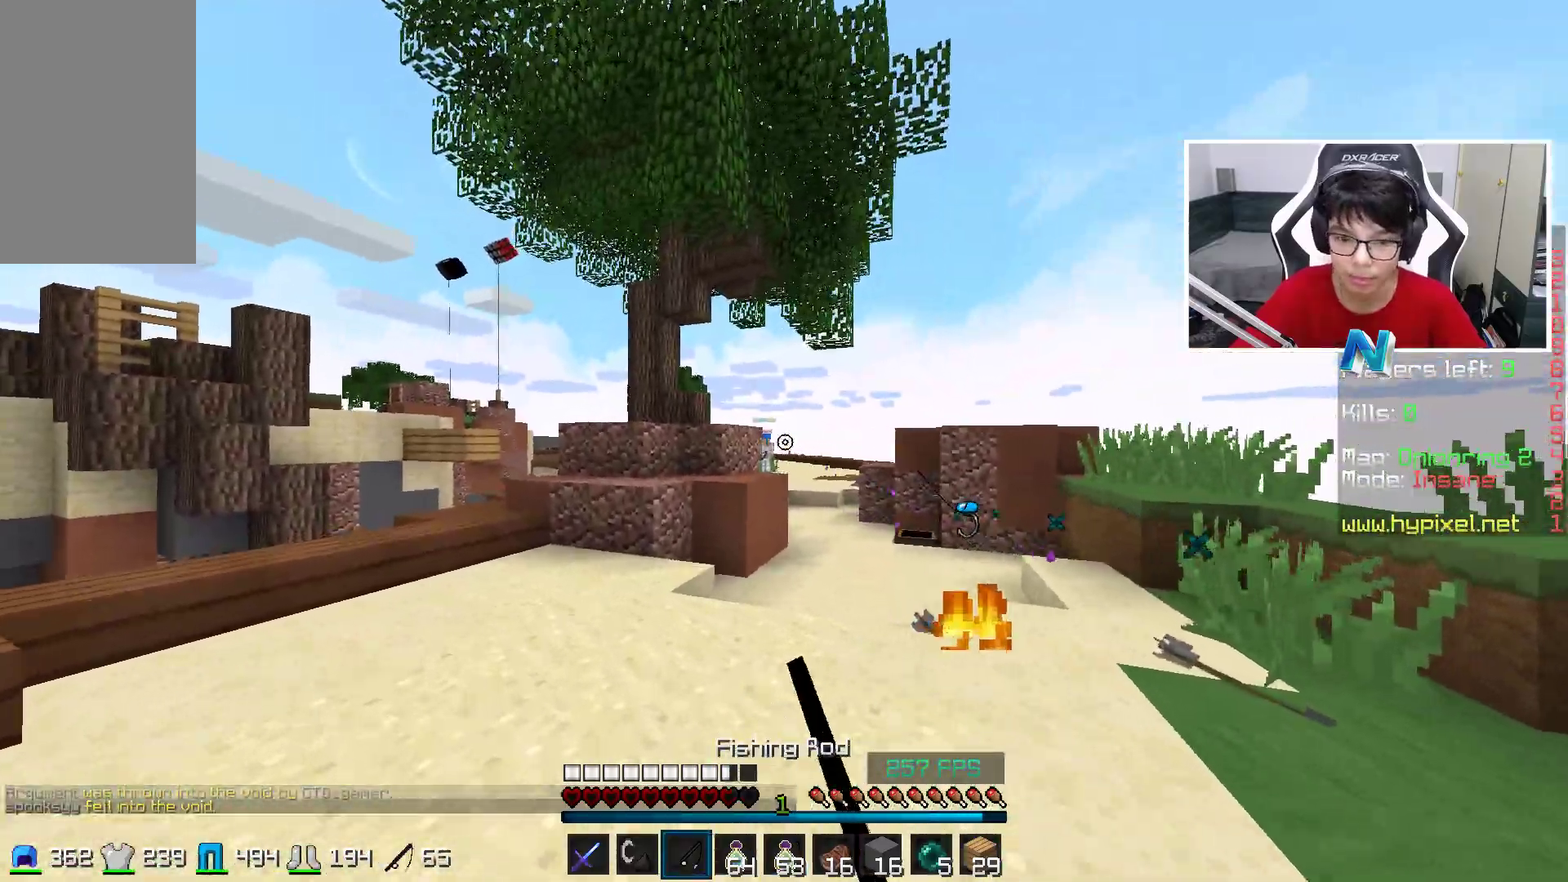
{"keys": ["w"], "mouse": [], "events": [[33, "mouse_right", "up"], [117, "mouse_right", "down"], [167, "mouse_right", "up"], [233, "a", "up"], [283, "mouse_right", "down"], [383, "mouse_right", "up"]]}
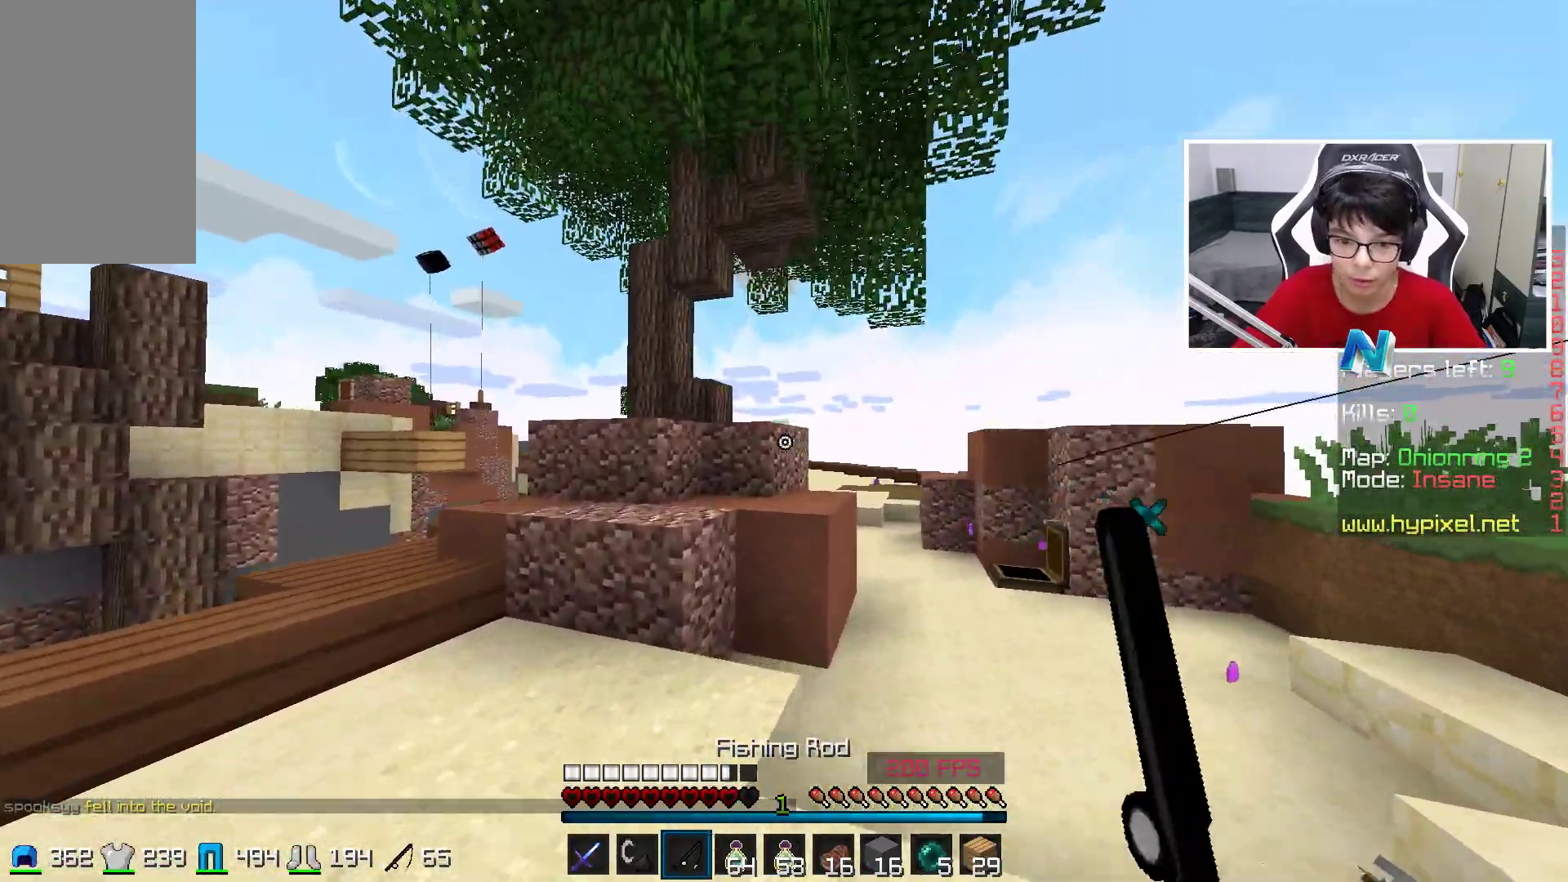
{"keys": ["space", "w"], "mouse": [], "events": [[283, "space", "down"]]}
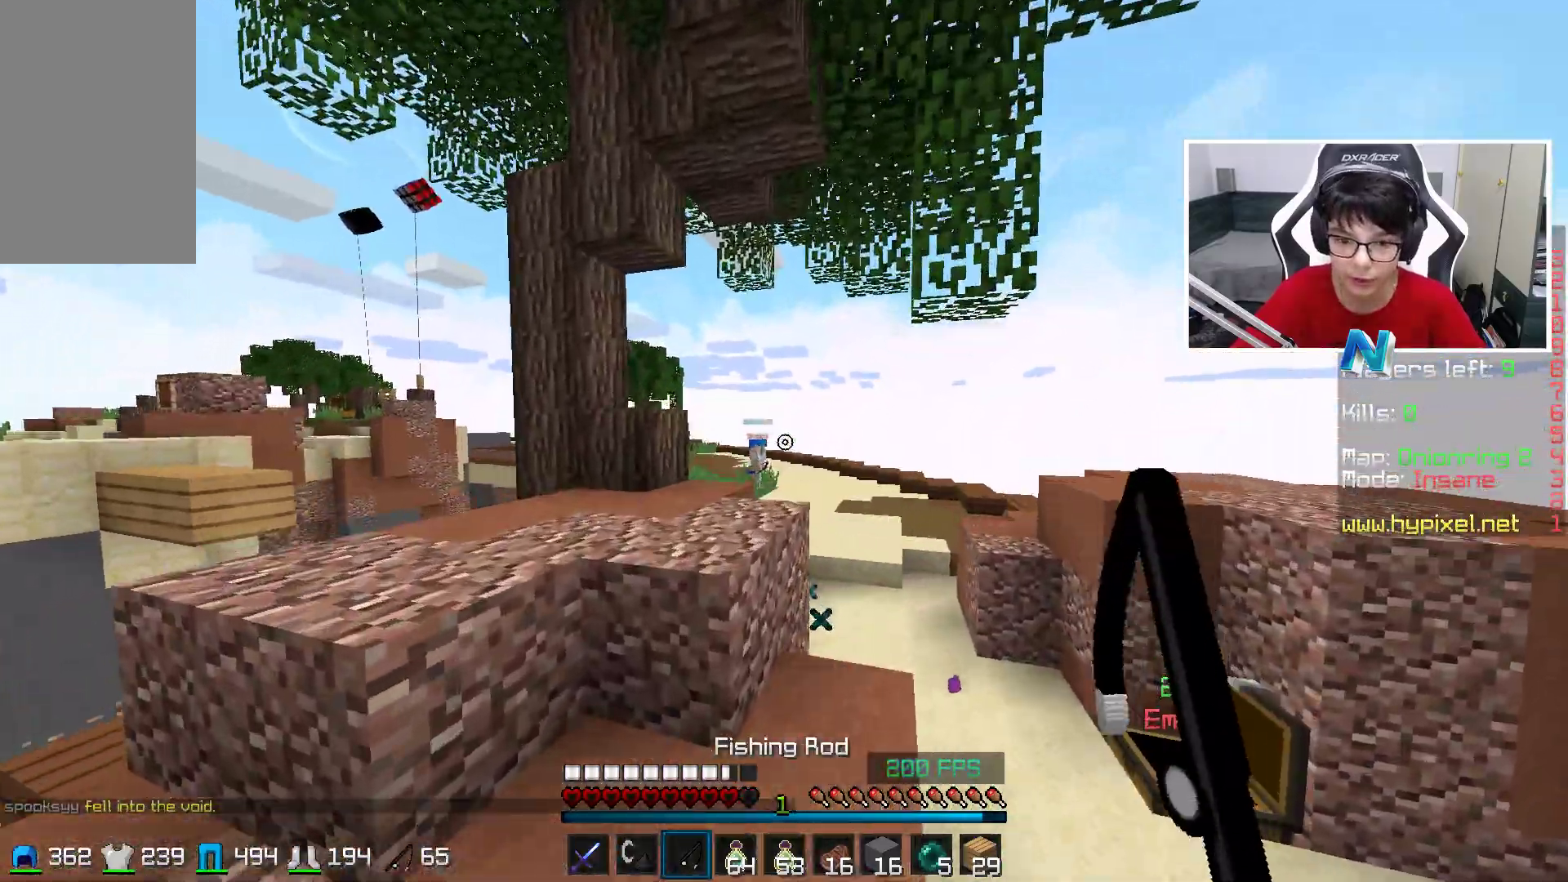
{"keys": ["a"], "mouse": [], "events": [[33, "a", "down"], [33, "space", "up"], [133, "a", "up"], [167, "mouse_right", "down"], [183, "d", "down"], [183, "space", "down"], [283, "mouse_right", "up"], [333, "a", "down"], [383, "d", "up"], [383, "space", "up"], [383, "w", "up"]]}
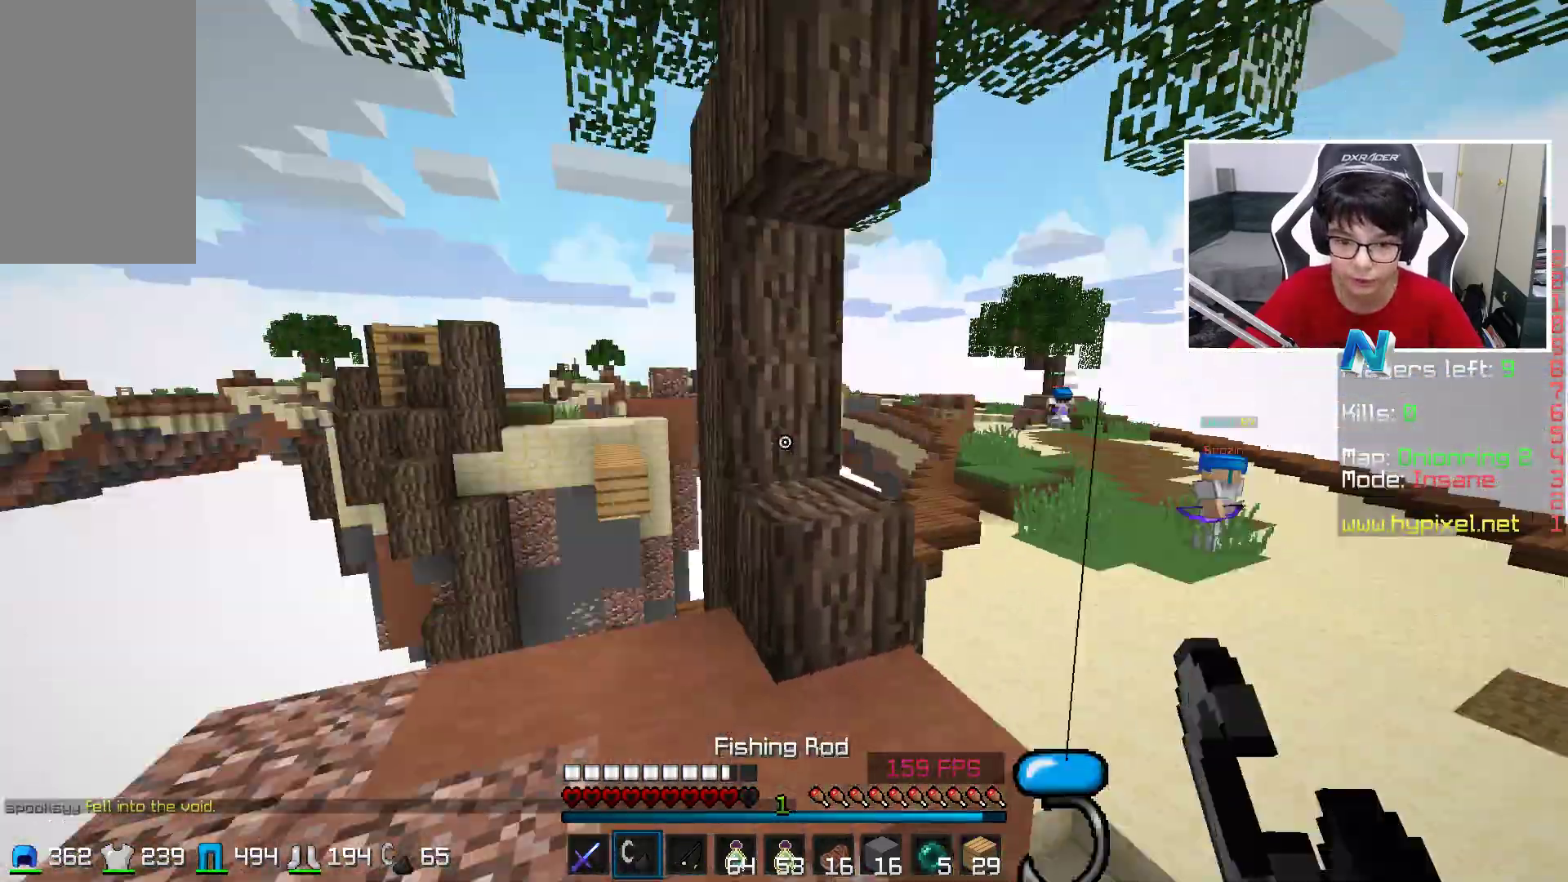
{"keys": ["w"], "mouse": [], "events": [[133, "w", "down"], [233, "a", "up"]]}
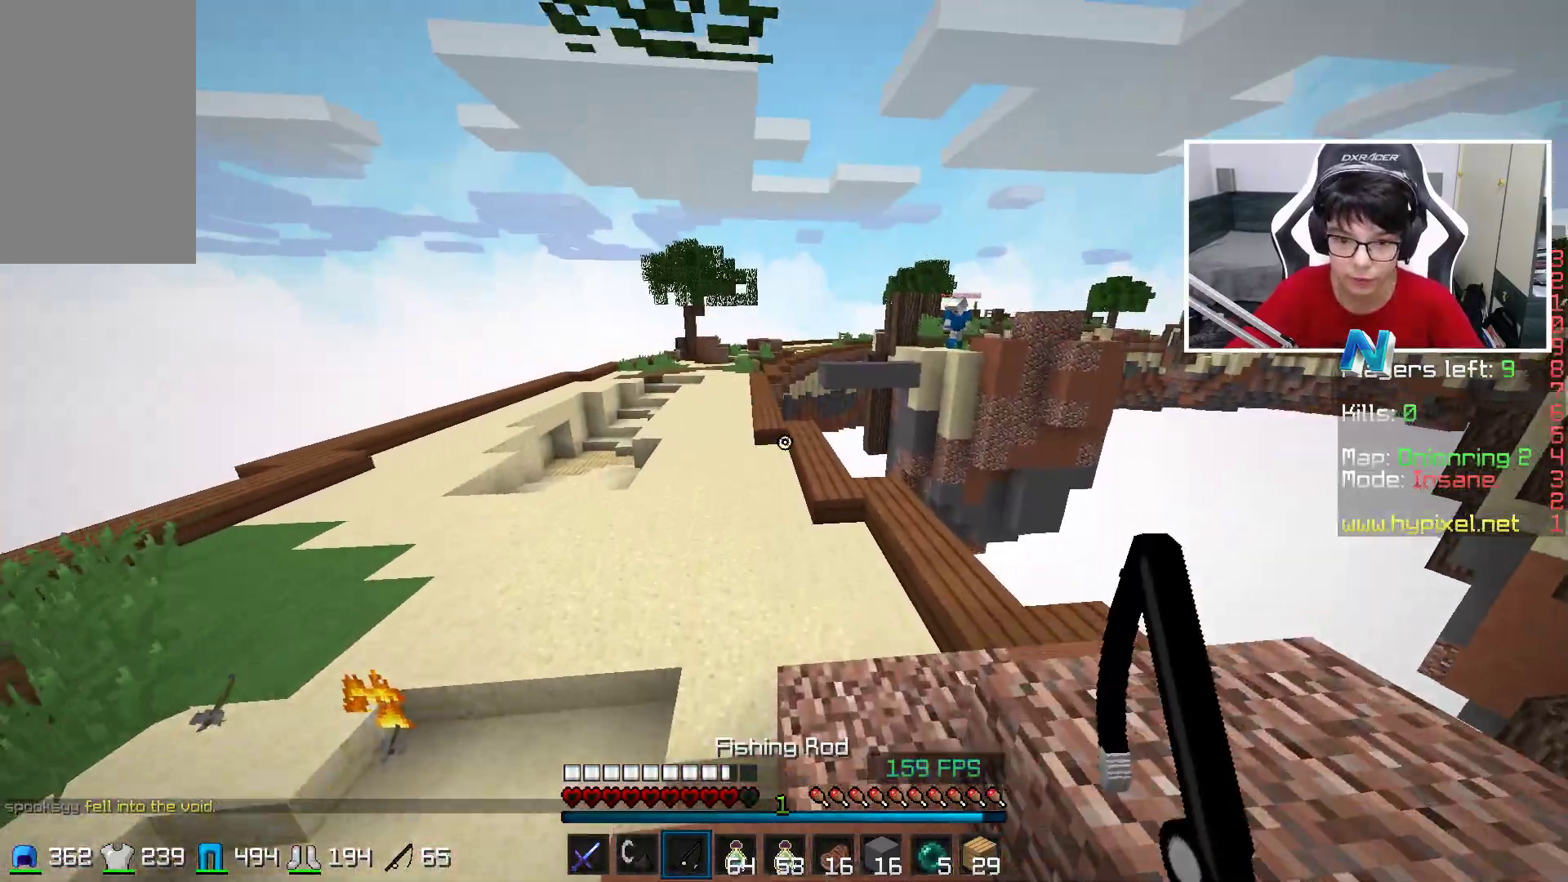
{"keys": ["a"], "mouse": [], "events": [[83, "space", "down"], [133, "a", "down"], [383, "w", "up"], [433, "space", "up"]]}
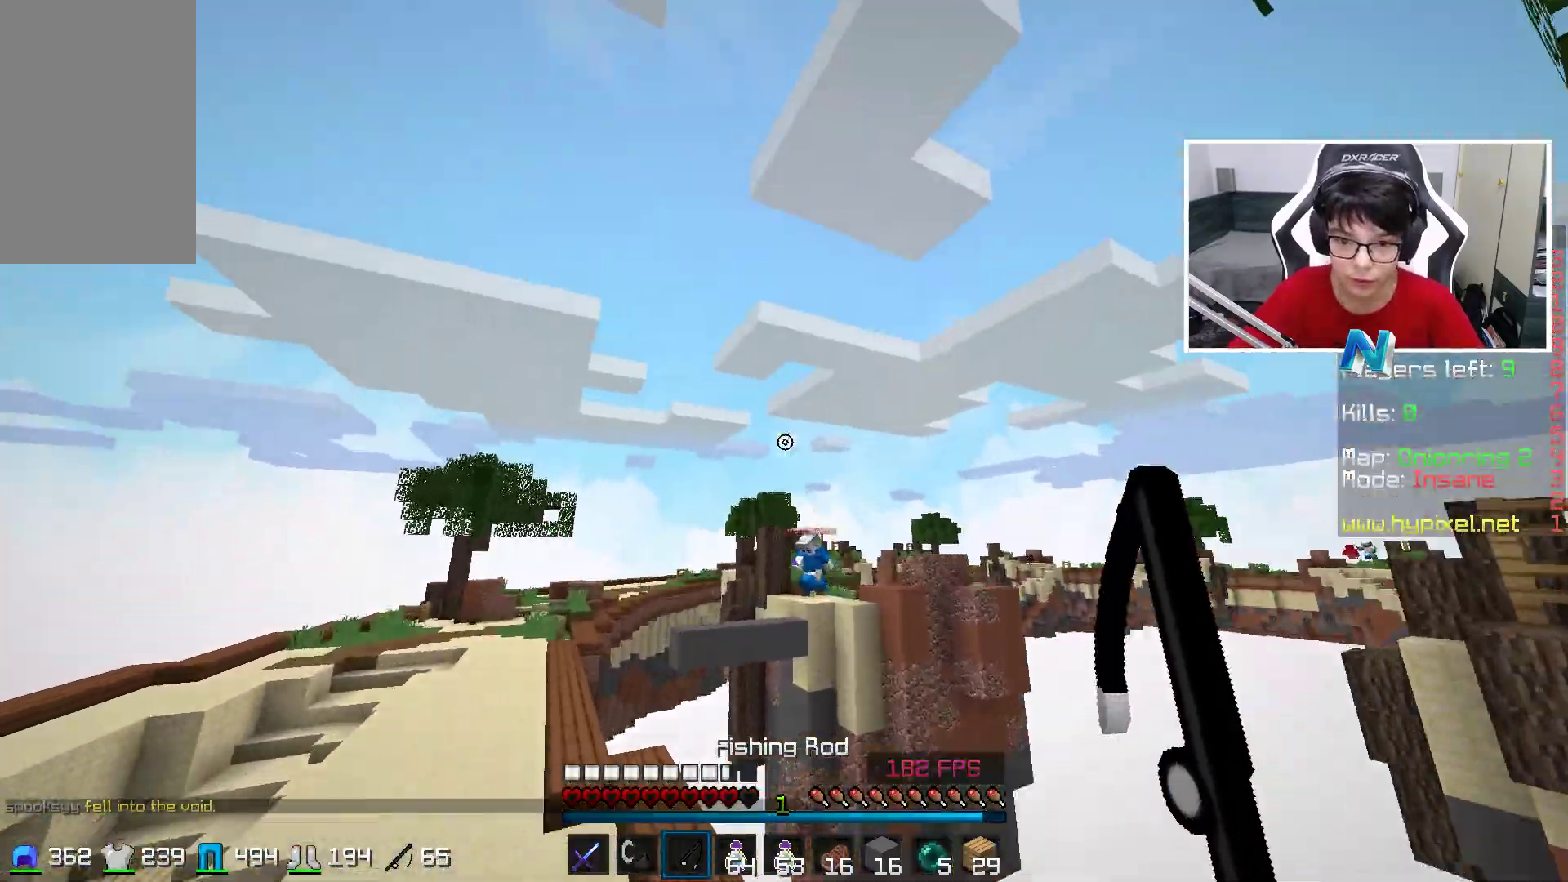
{"keys": ["a", "w"], "mouse": [], "events": [[133, "mouse_right", "down"], [133, "w", "down"], [233, "mouse_right", "up"]]}
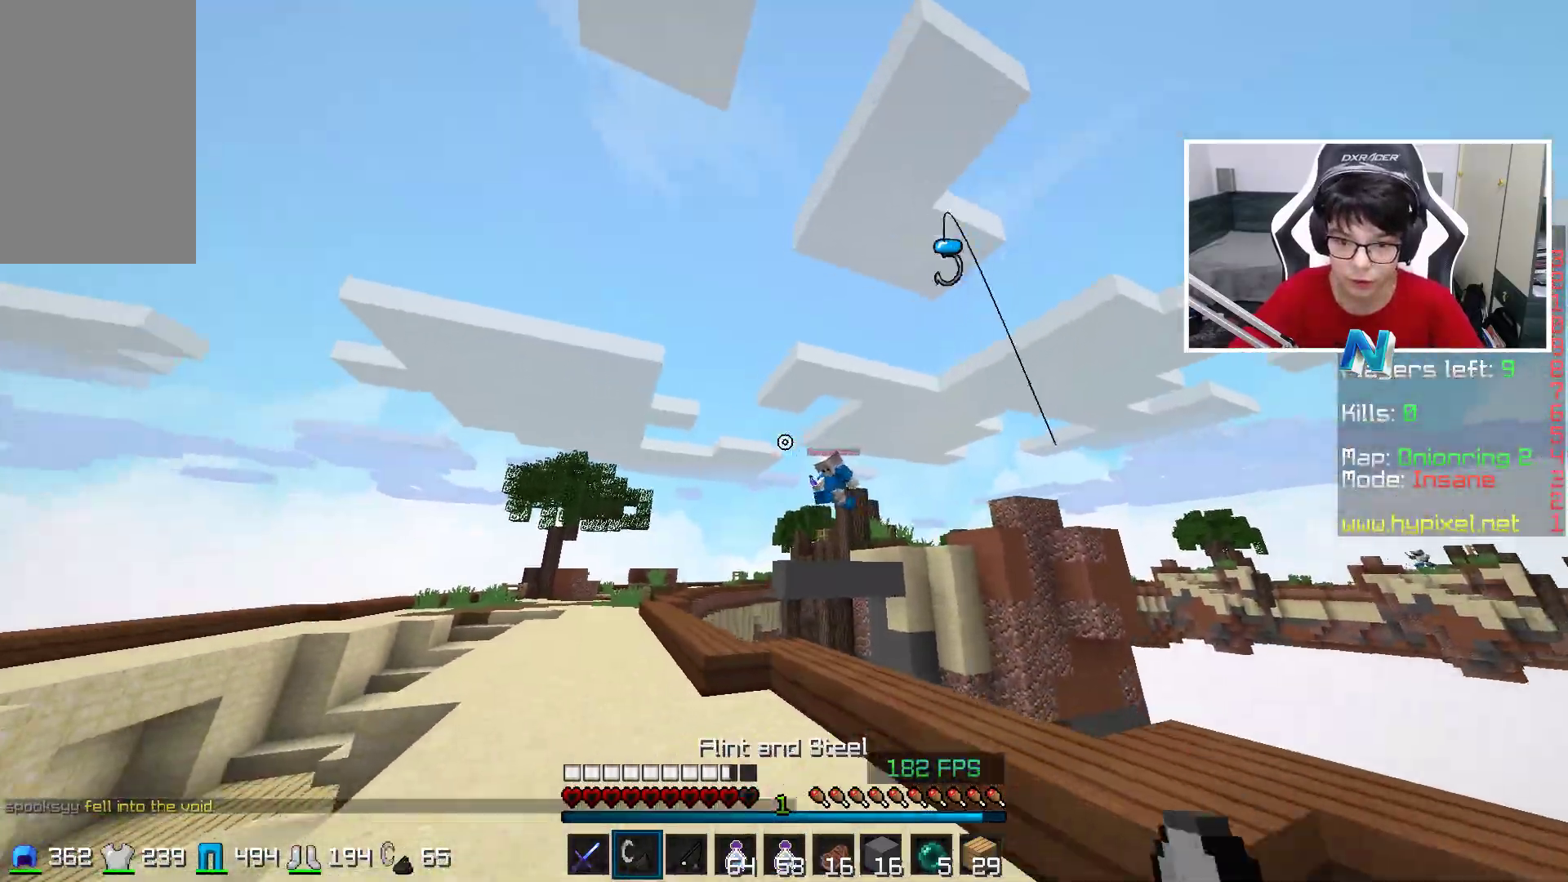
{"keys": ["d", "w"], "mouse": [], "events": [[233, "mouse_right", "down"], [333, "a", "up"], [333, "d", "down"], [333, "mouse_right", "up"]]}
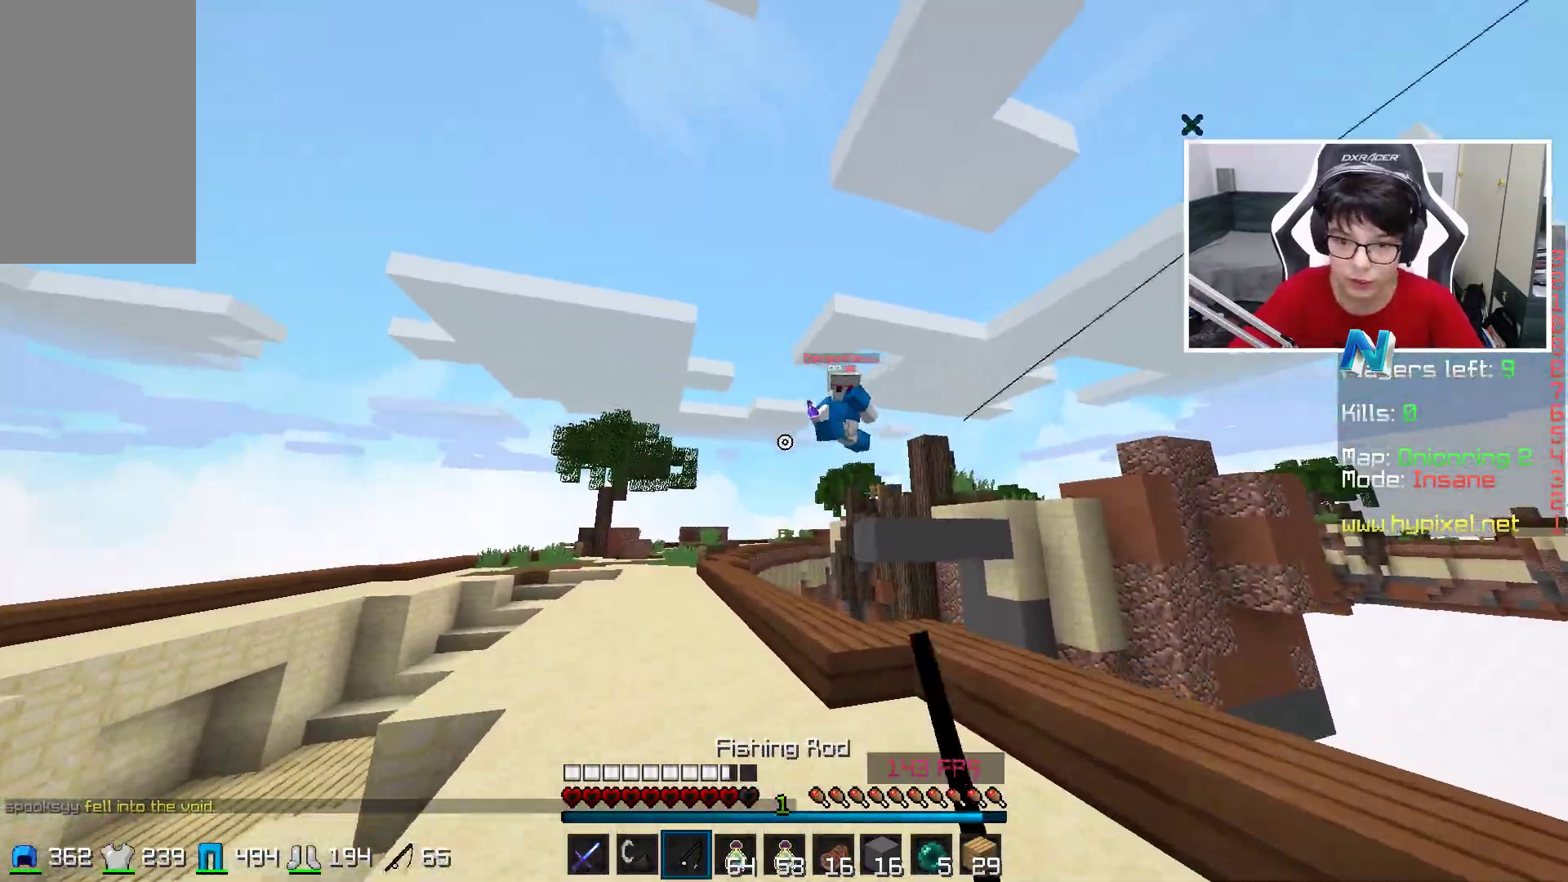
{"keys": ["d", "w"], "mouse": ["right"], "events": [[83, "mouse_left", "down"], [183, "mouse_left", "up"], [483, "mouse_right", "down"]]}
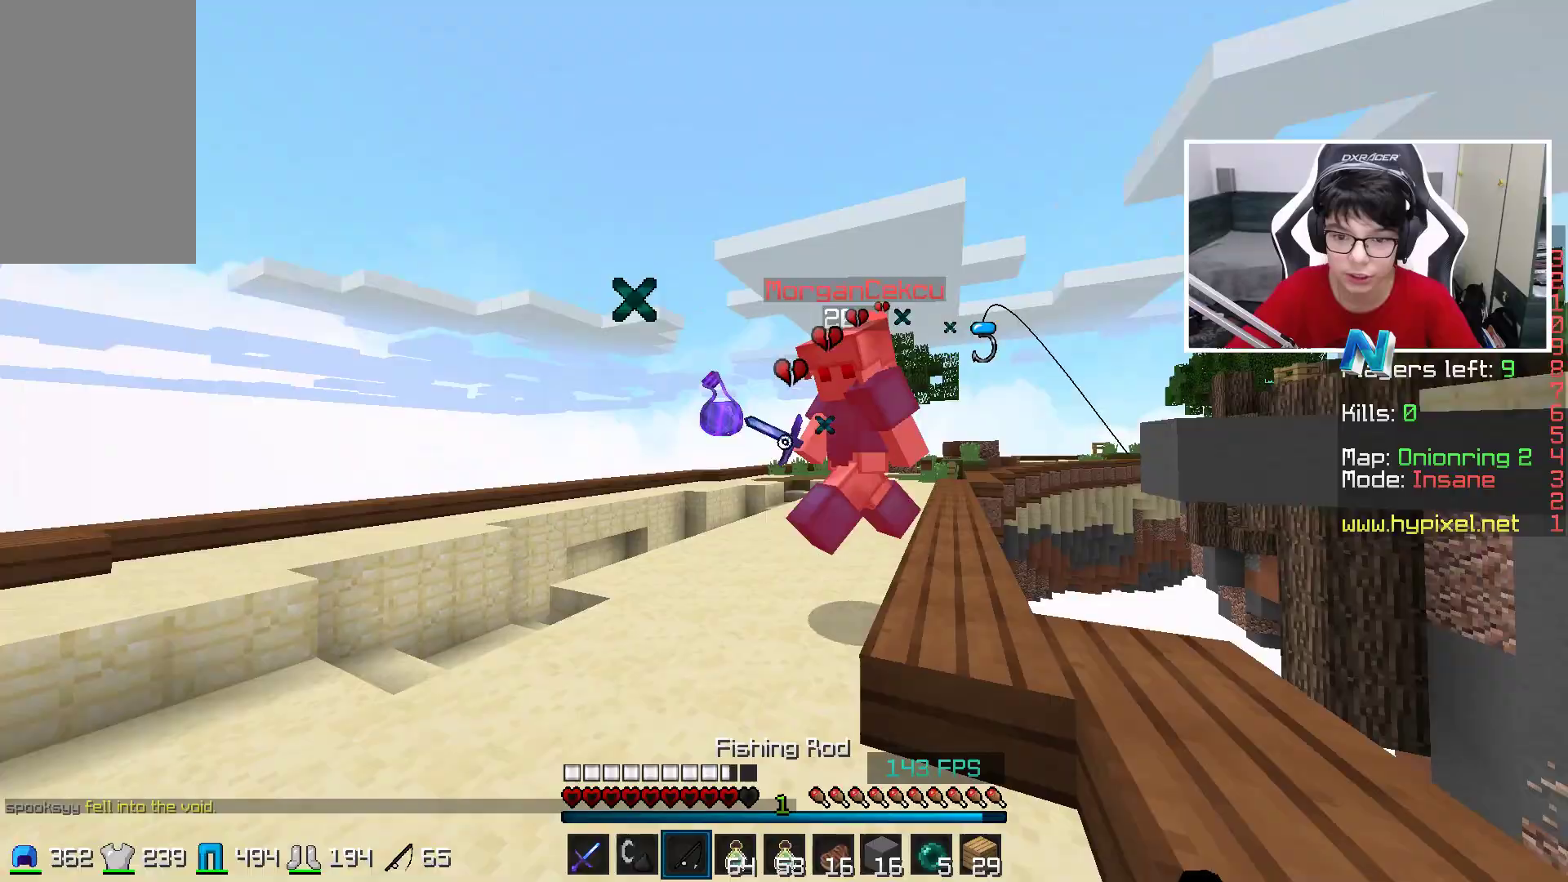
{"keys": ["w"], "mouse": ["left"], "events": [[133, "mouse_left", "down"], [183, "d", "up"], [183, "mouse_right", "up"], [233, "mouse_left", "up"], [333, "mouse_left", "down"], [383, "mouse_left", "up"], [483, "mouse_left", "down"]]}
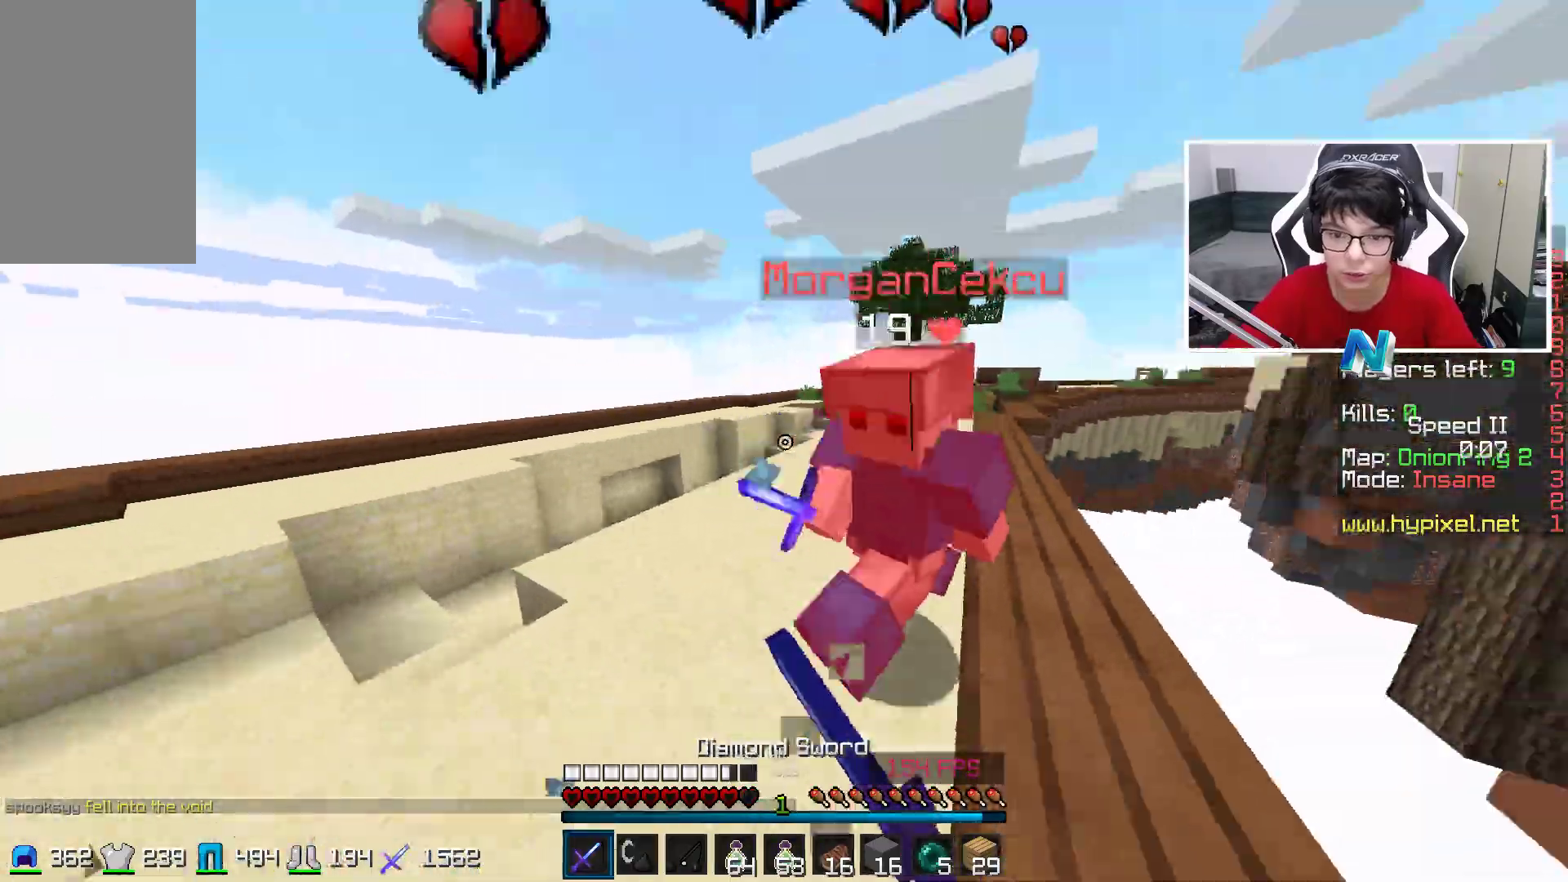
{"keys": ["a"], "mouse": [], "events": [[83, "a", "down"], [83, "mouse_left", "up"], [133, "mouse_left", "down"], [283, "mouse_left", "up"], [333, "mouse_left", "down"], [433, "mouse_left", "up"], [433, "w", "up"]]}
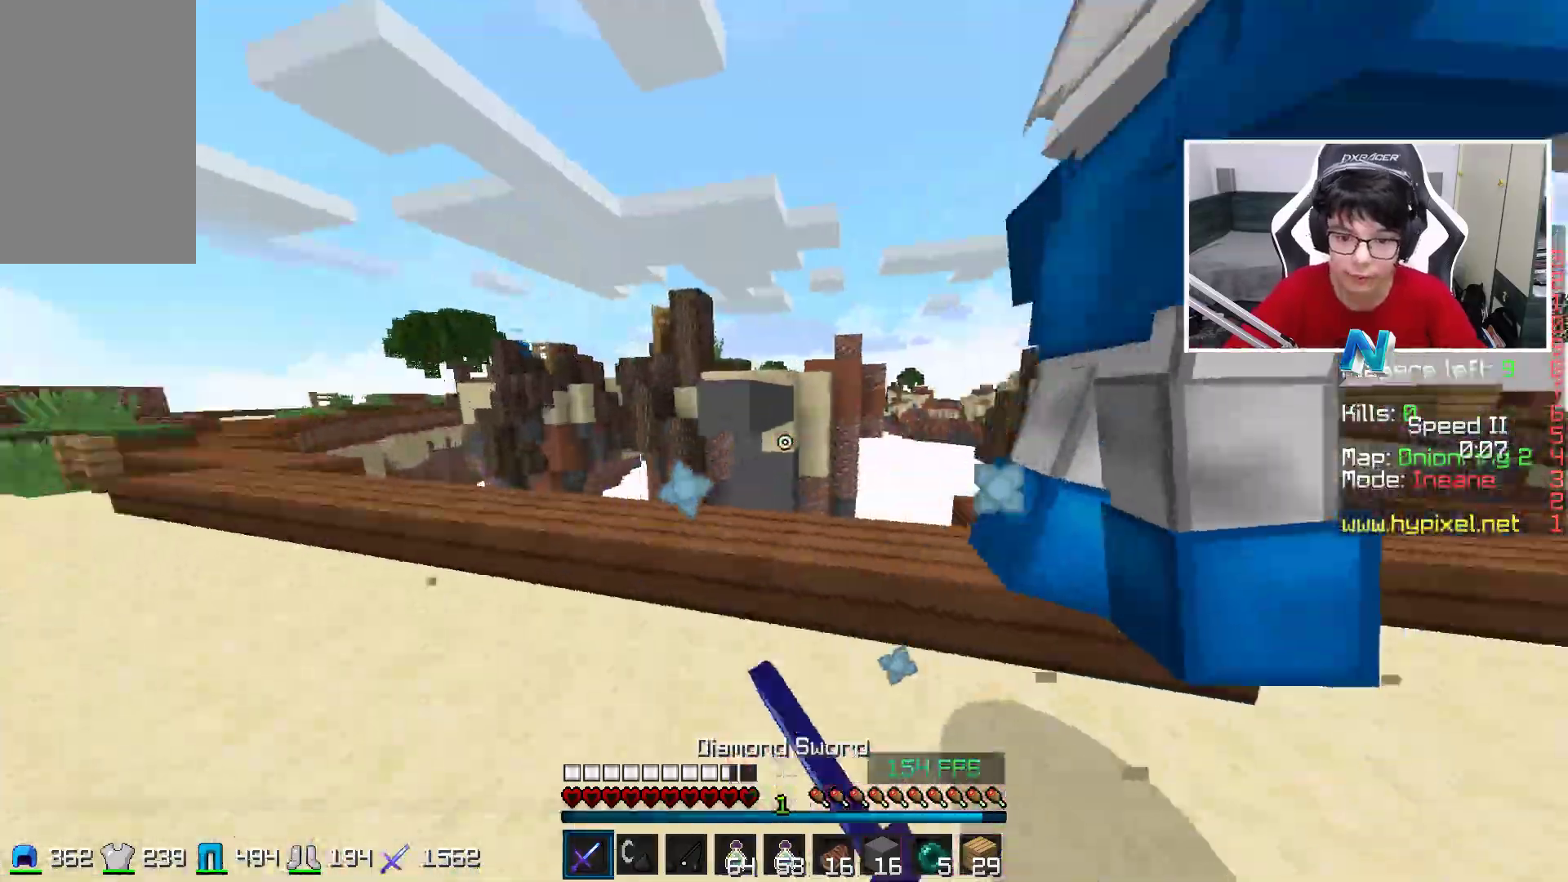
{"keys": ["d", "w"], "mouse": ["left"], "events": [[33, "mouse_left", "down"], [83, "mouse_left", "up"], [167, "mouse_left", "down"], [167, "mouse_right", "down"], [283, "a", "up"], [283, "mouse_left", "up"], [283, "w", "down"], [350, "d", "down"], [350, "mouse_left", "down"], [433, "mouse_left", "up"], [433, "mouse_right", "up"], [483, "mouse_left", "down"]]}
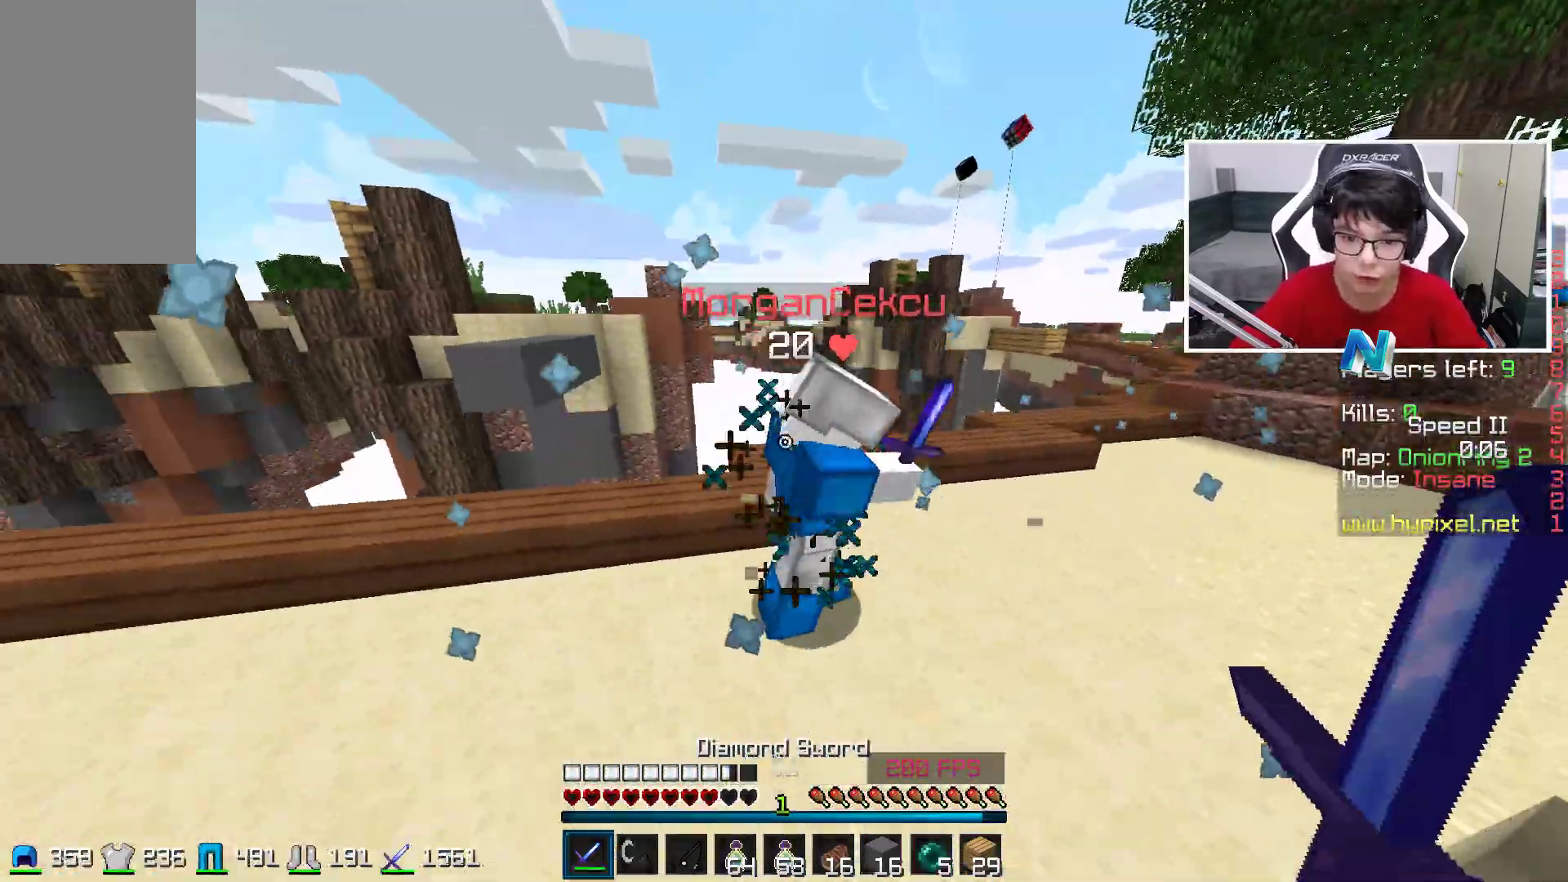
{"keys": ["a"], "mouse": ["left", "right"], "events": [[133, "mouse_left", "up"], [183, "mouse_left", "down"], [183, "mouse_right", "down"], [283, "a", "down"], [283, "d", "up"], [283, "mouse_left", "up"], [283, "mouse_right", "up"], [333, "mouse_left", "down"], [383, "mouse_right", "down"], [383, "w", "up"], [433, "mouse_left", "up"], [433, "mouse_right", "up"], [483, "mouse_left", "down"], [483, "mouse_right", "down"]]}
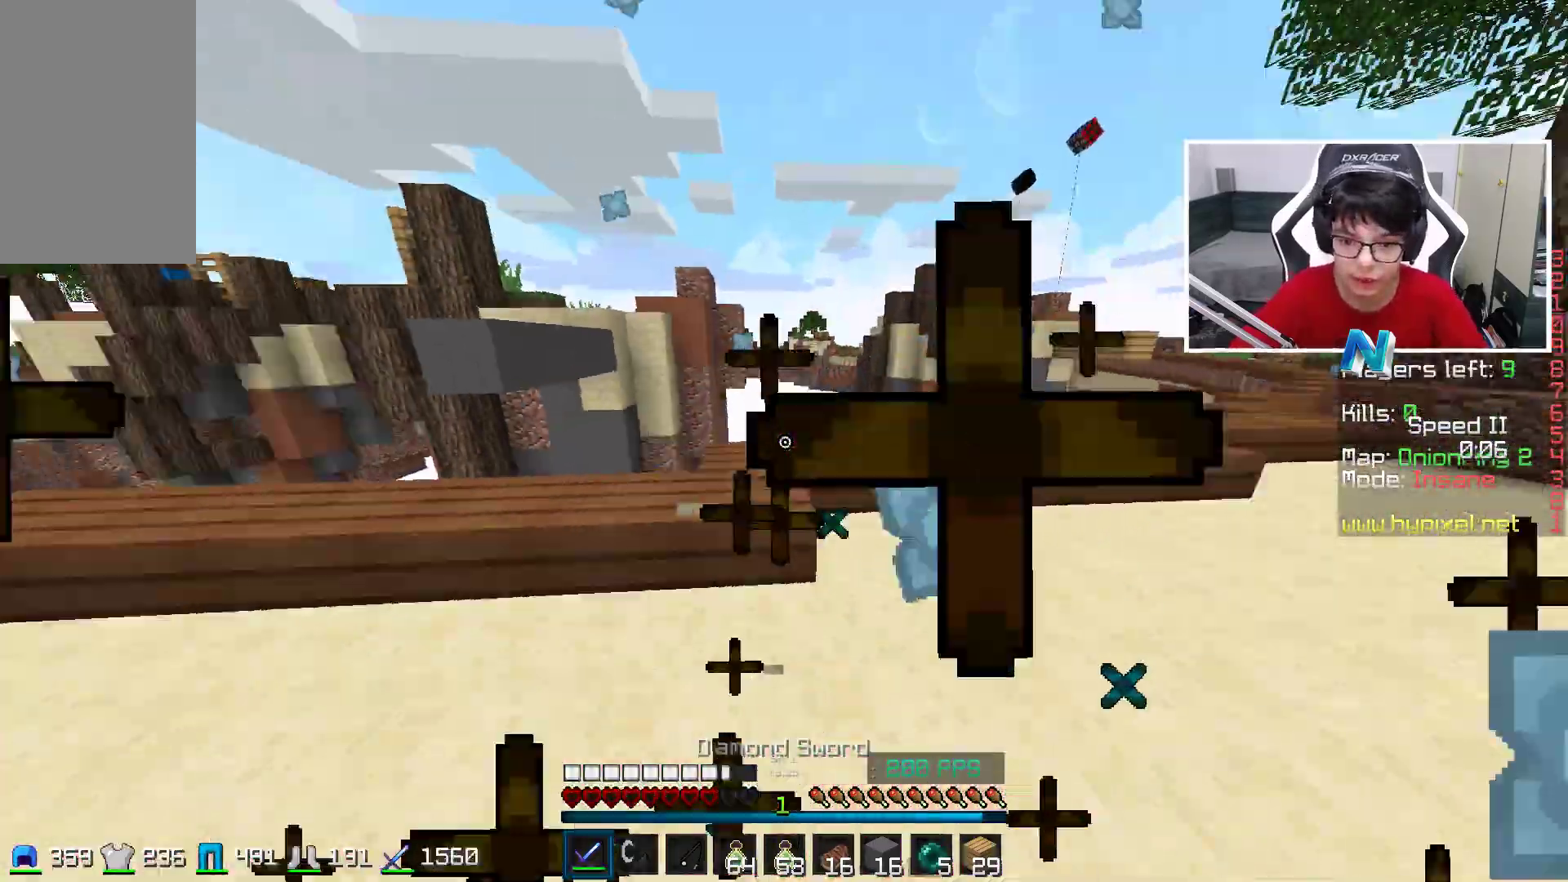
{"keys": ["a"], "mouse": [], "events": [[33, "s", "down"], [83, "mouse_left", "up"], [83, "mouse_right", "up"], [133, "s", "up"], [133, "w", "down"], [183, "mouse_left", "down"], [183, "mouse_right", "down"], [283, "mouse_left", "up"], [283, "mouse_right", "up"], [333, "mouse_left", "down"], [383, "mouse_right", "down"], [450, "mouse_left", "up"], [450, "w", "up"], [483, "mouse_right", "up"]]}
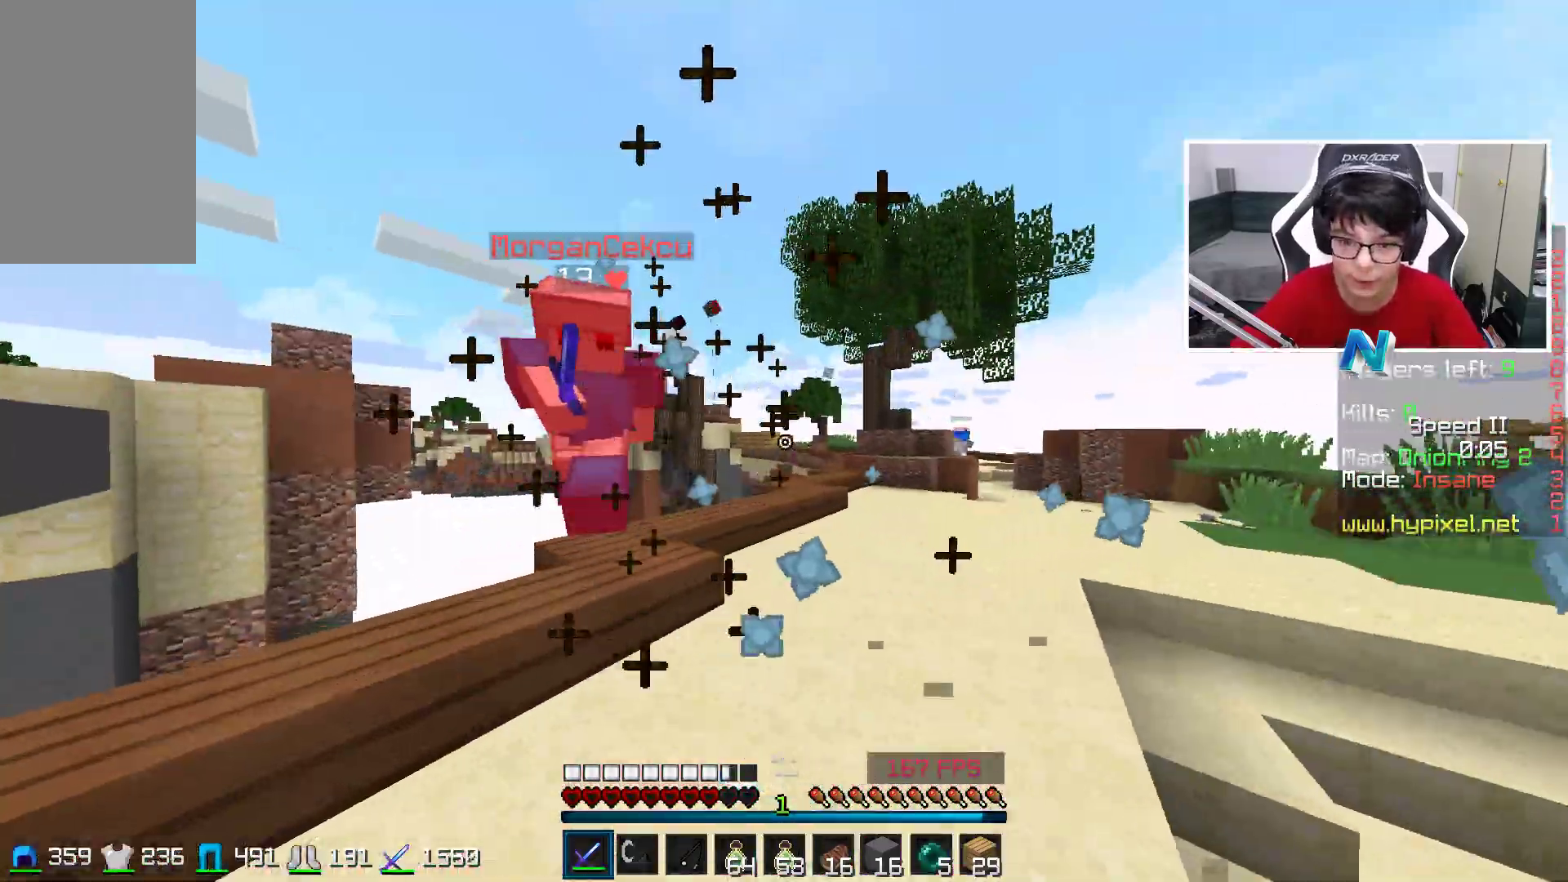
{"keys": ["a", "s"], "mouse": ["right"], "events": [[33, "mouse_left", "down"], [133, "mouse_left", "up"], [183, "s", "down"], [367, "mouse_right", "down"]]}
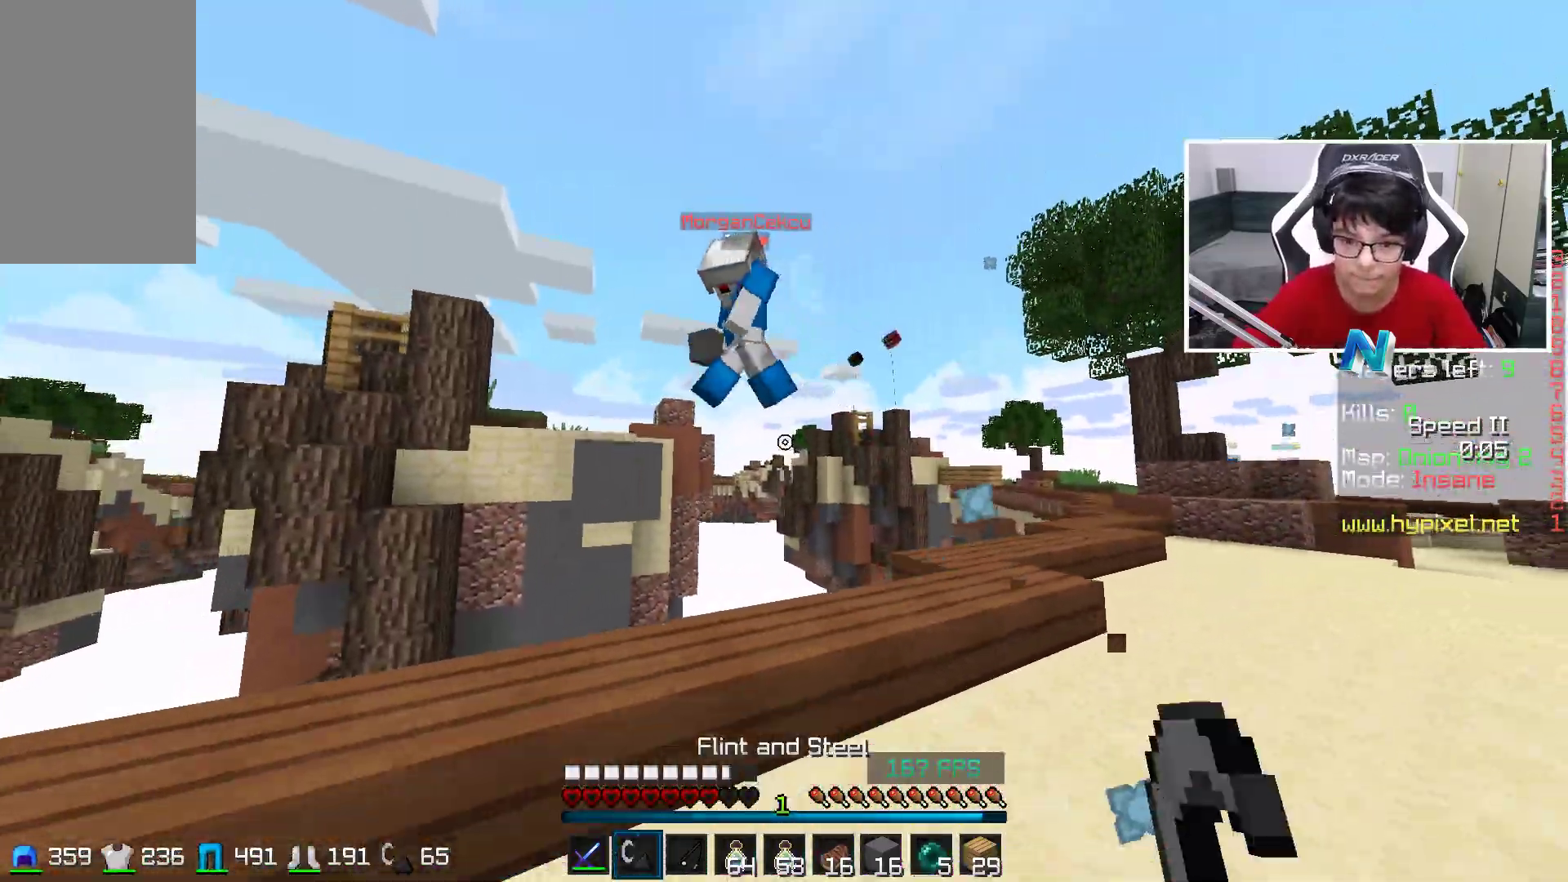
{"keys": ["a", "w"], "mouse": ["right"], "events": [[33, "mouse_right", "up"], [383, "mouse_right", "down"], [433, "s", "up"], [433, "w", "down"]]}
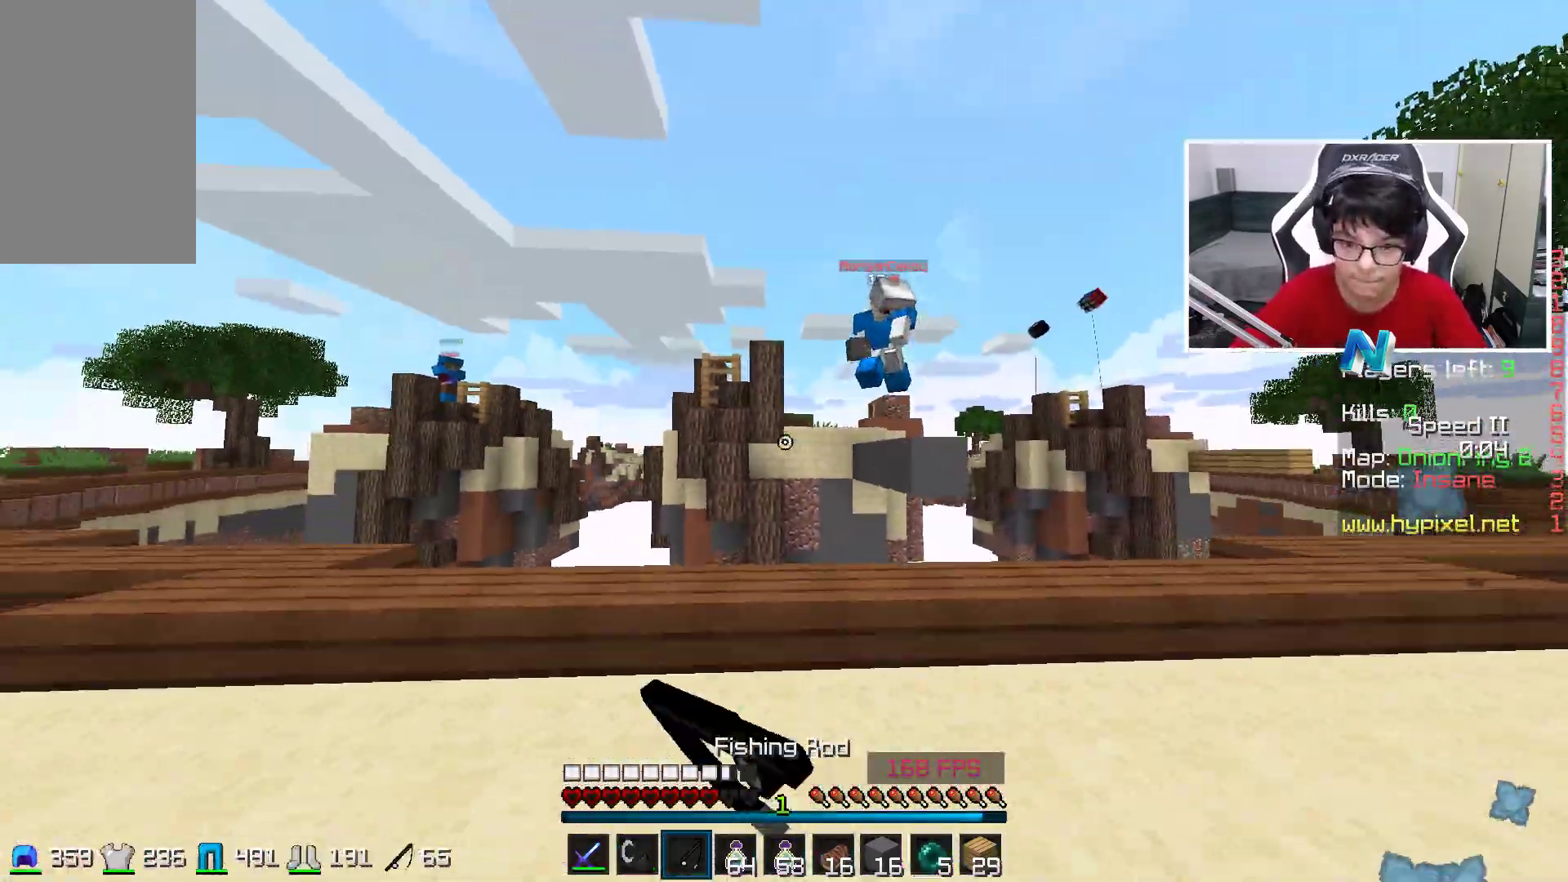
{"keys": ["d", "w"], "mouse": ["right"], "events": [[33, "mouse_right", "up"], [33, "w", "up"], [133, "s", "down"], [283, "s", "up"], [283, "w", "down"], [383, "a", "up"], [383, "d", "down"], [433, "mouse_right", "down"]]}
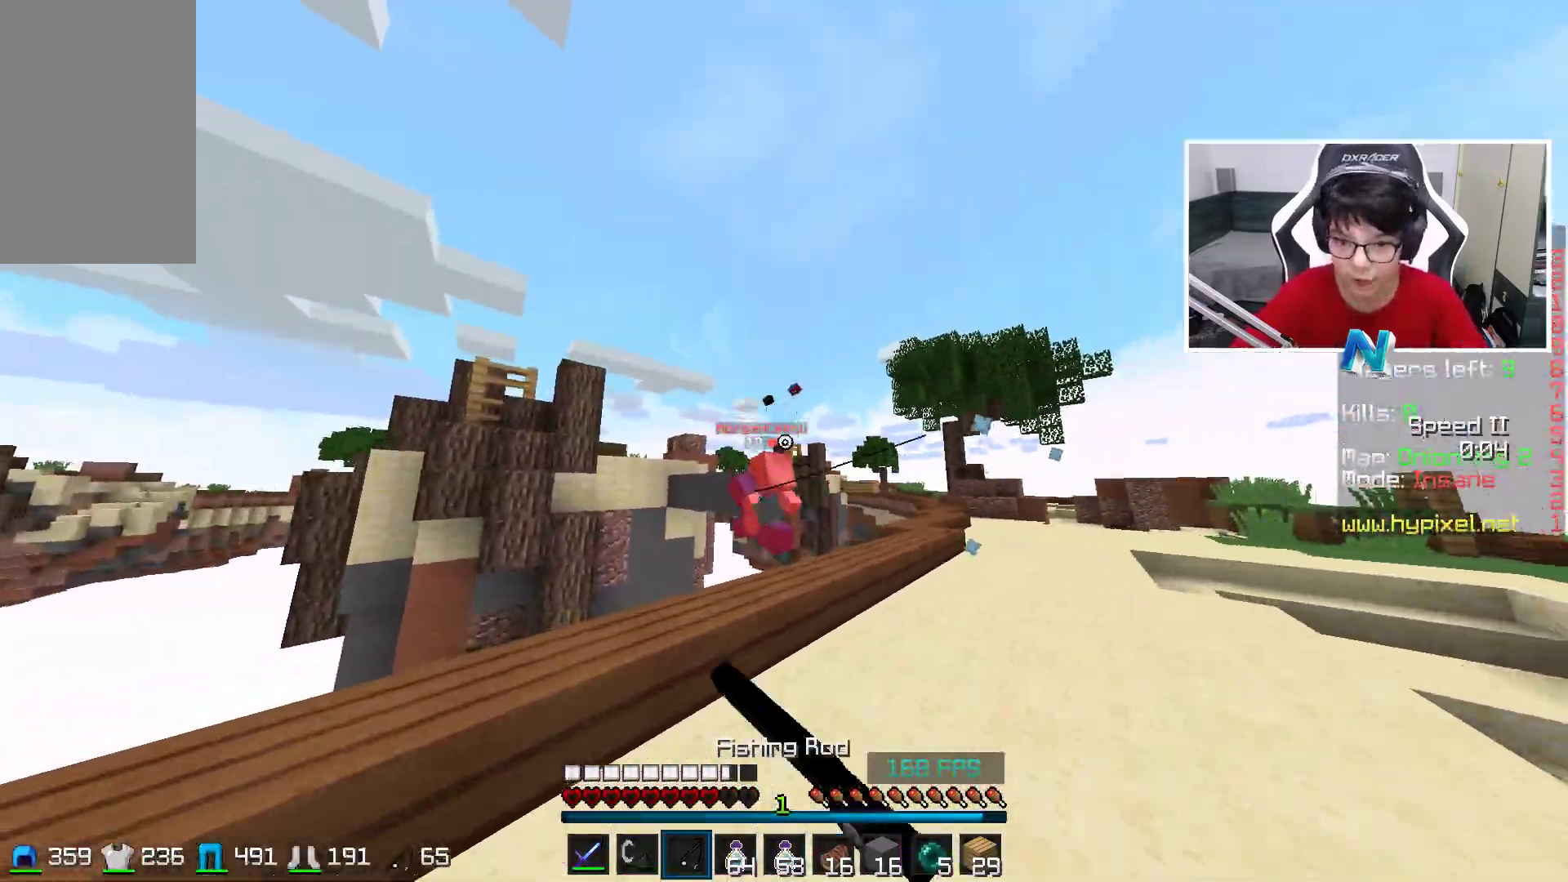
{"keys": ["d", "w"], "mouse": [], "events": [[33, "mouse_right", "up"], [133, "mouse_left", "down"], [233, "mouse_left", "up"]]}
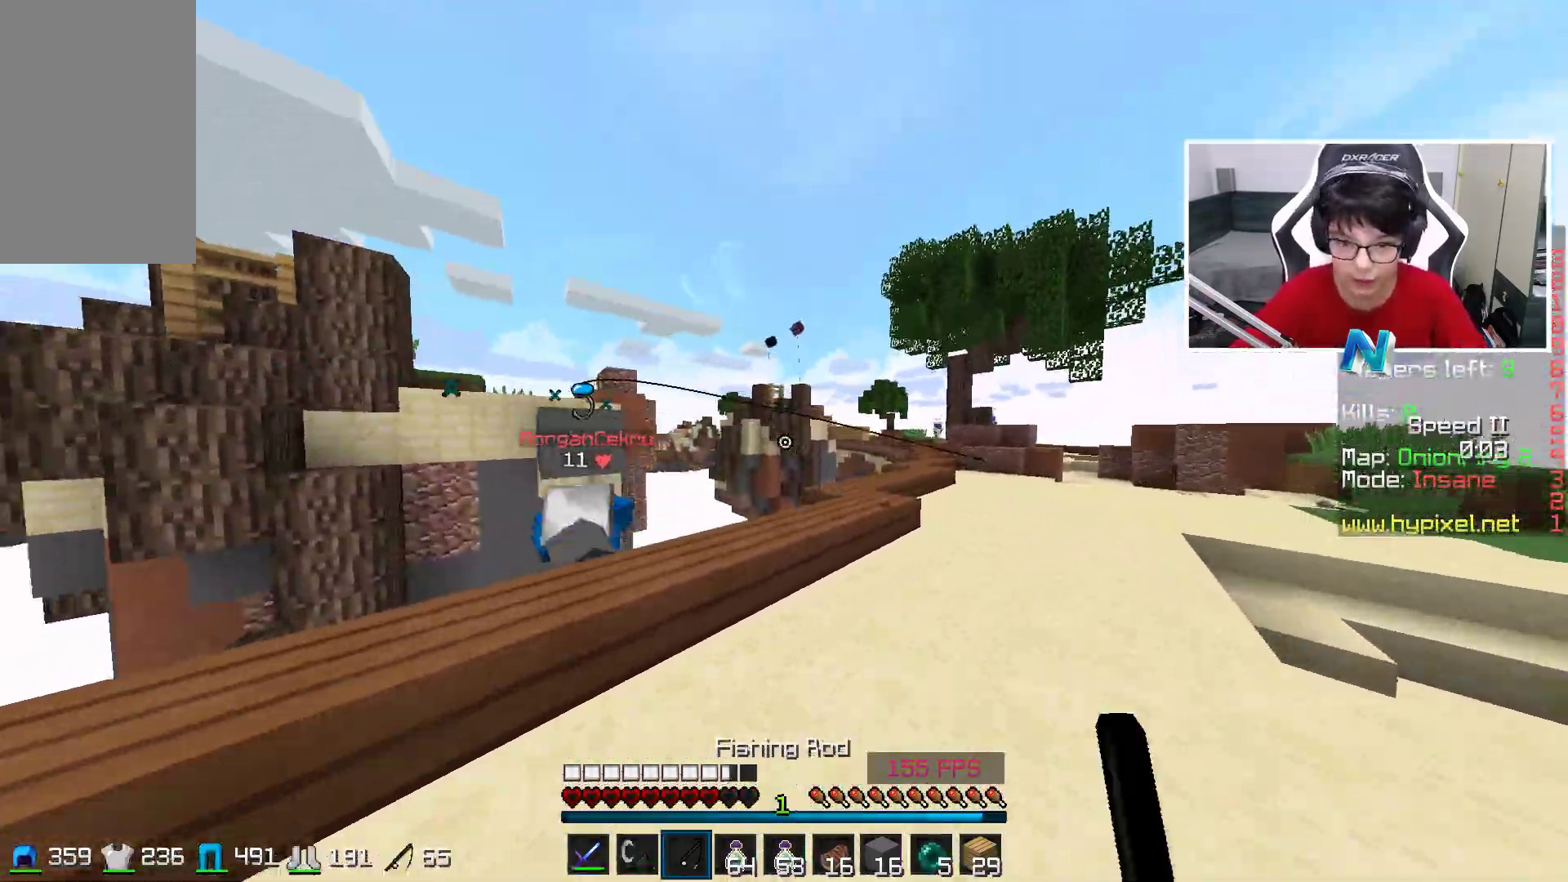
{"keys": ["d", "w"], "mouse": [], "events": [[33, "w", "up"], [83, "a", "down"], [133, "d", "up"], [283, "mouse_right", "down"], [333, "a", "up"], [383, "d", "down"], [383, "mouse_right", "up"], [483, "w", "down"]]}
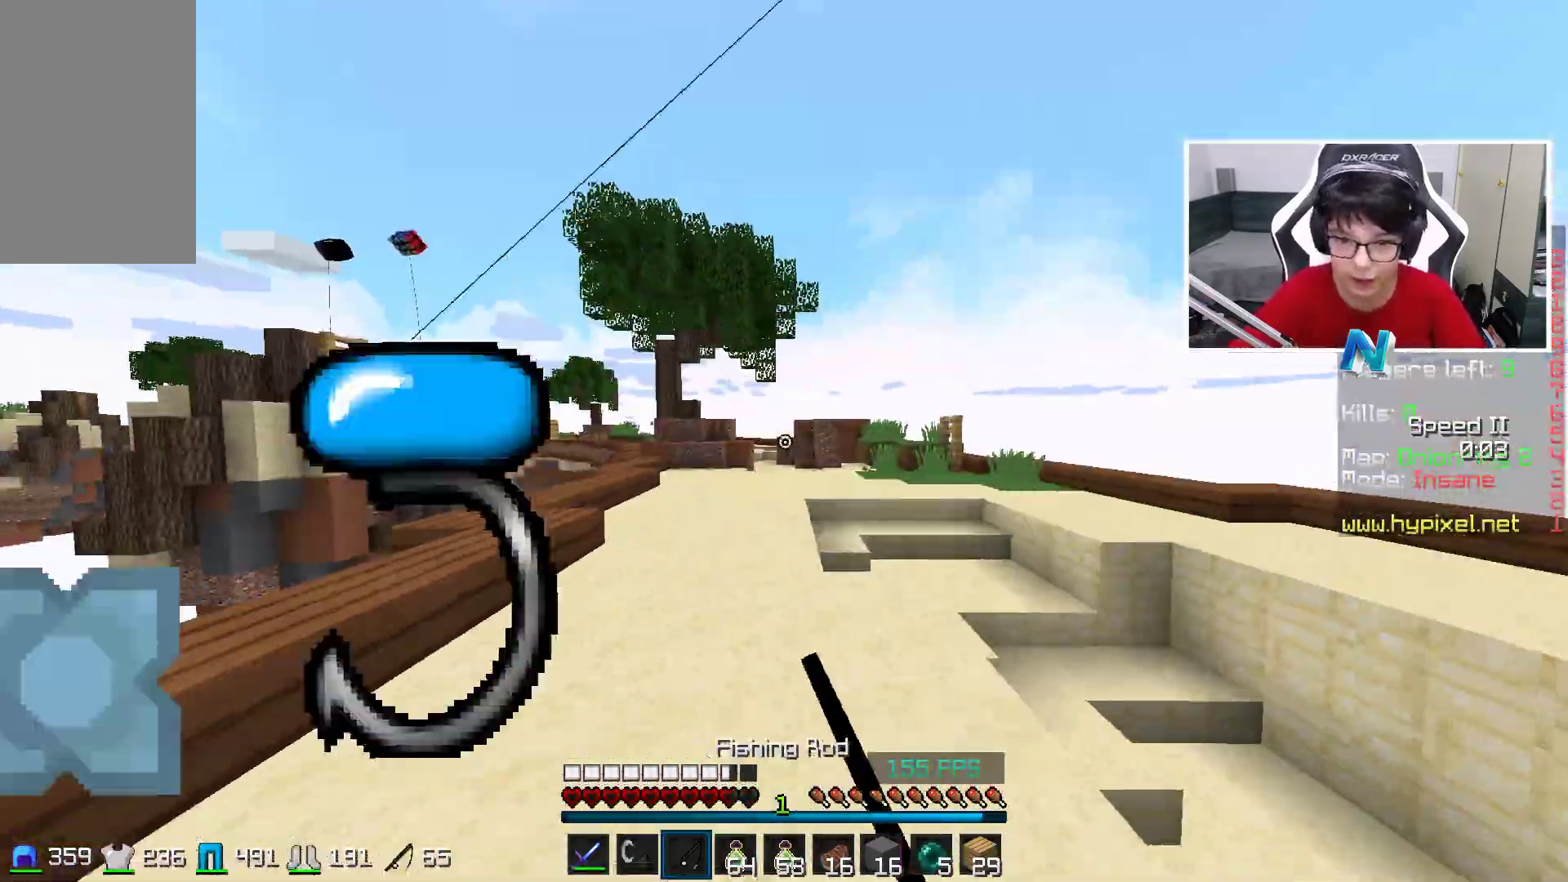
{"keys": ["d", "space", "w"], "mouse": ["right"], "events": [[383, "mouse_right", "down"], [433, "d", "up"], [433, "space", "down"], [483, "d", "down"]]}
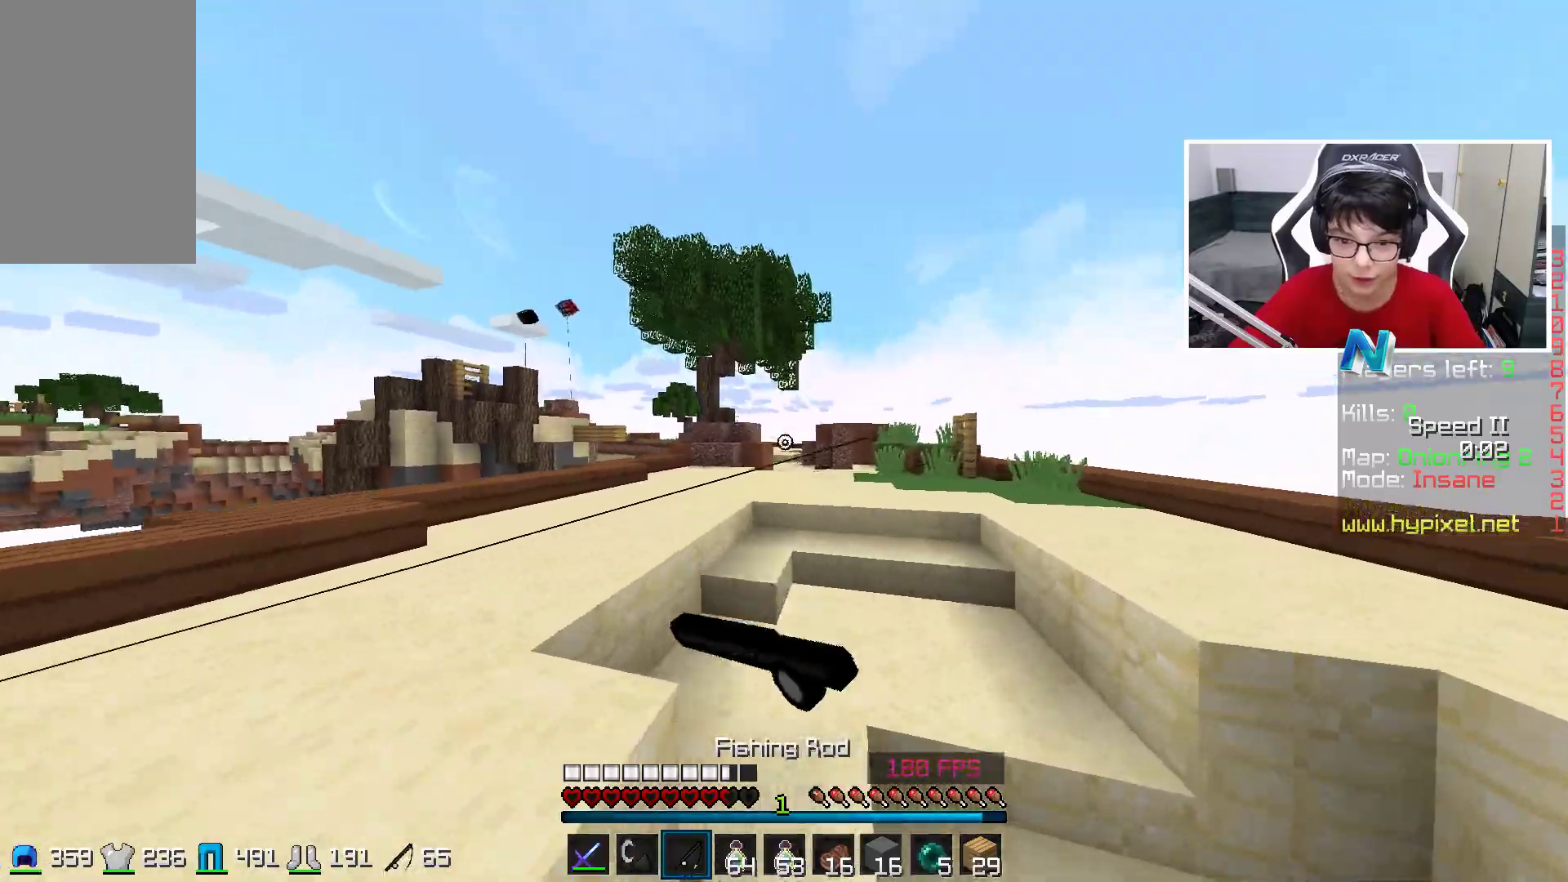
{"keys": ["space", "w"], "mouse": [], "events": [[33, "mouse_right", "up"], [133, "mouse_right", "down"], [283, "d", "up"], [283, "mouse_right", "up"], [383, "mouse_right", "down"], [483, "mouse_right", "up"]]}
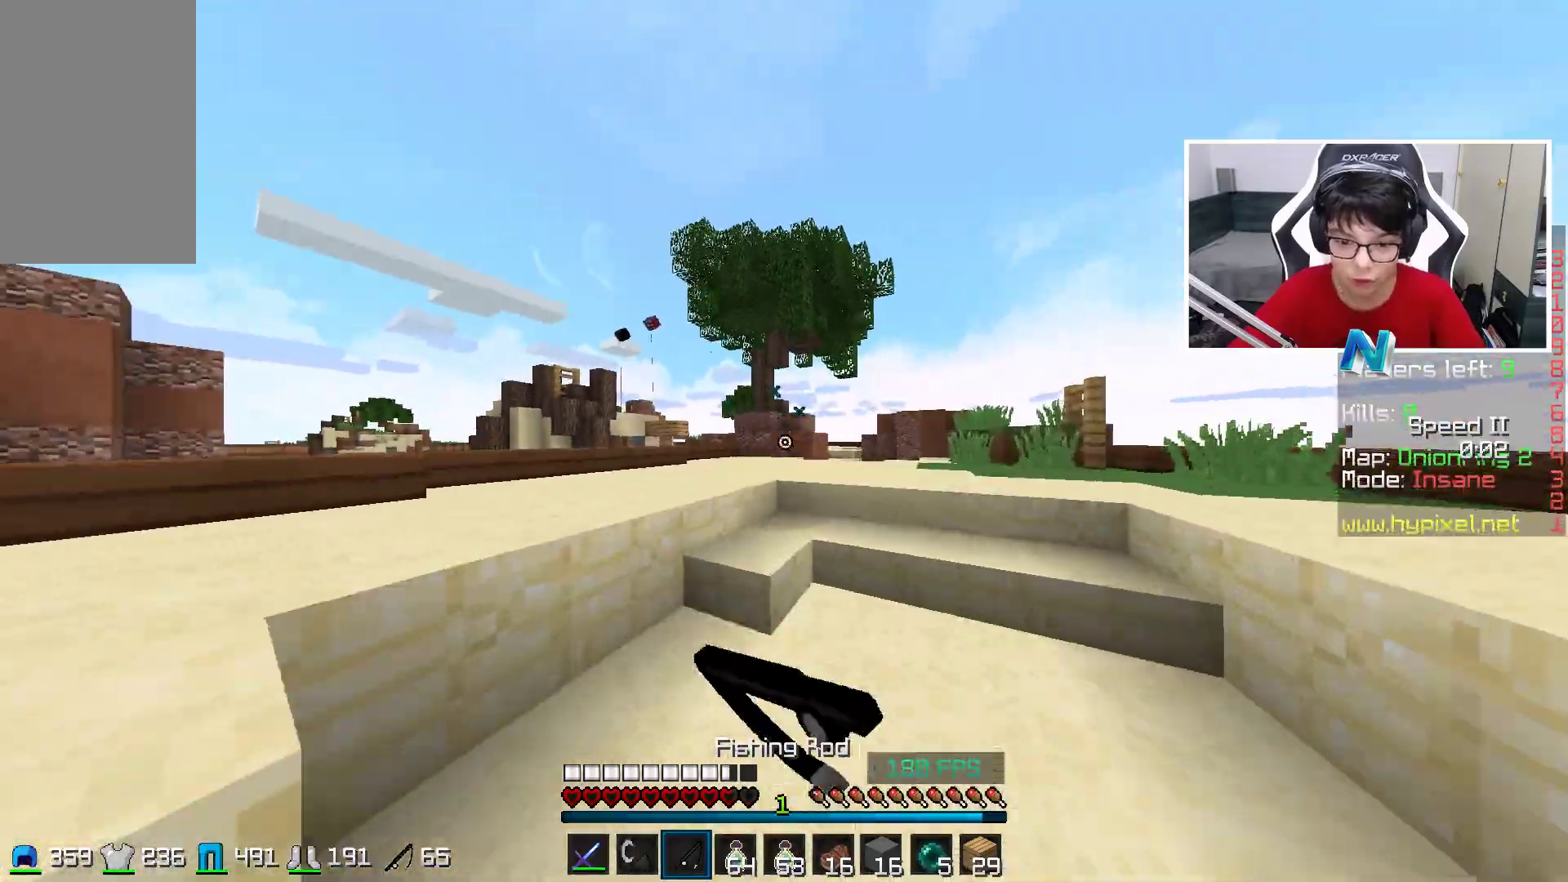
{"keys": ["w"], "mouse": [], "events": [[83, "mouse_right", "down"], [183, "mouse_right", "up"], [283, "mouse_right", "down"], [383, "mouse_right", "up"], [433, "space", "up"]]}
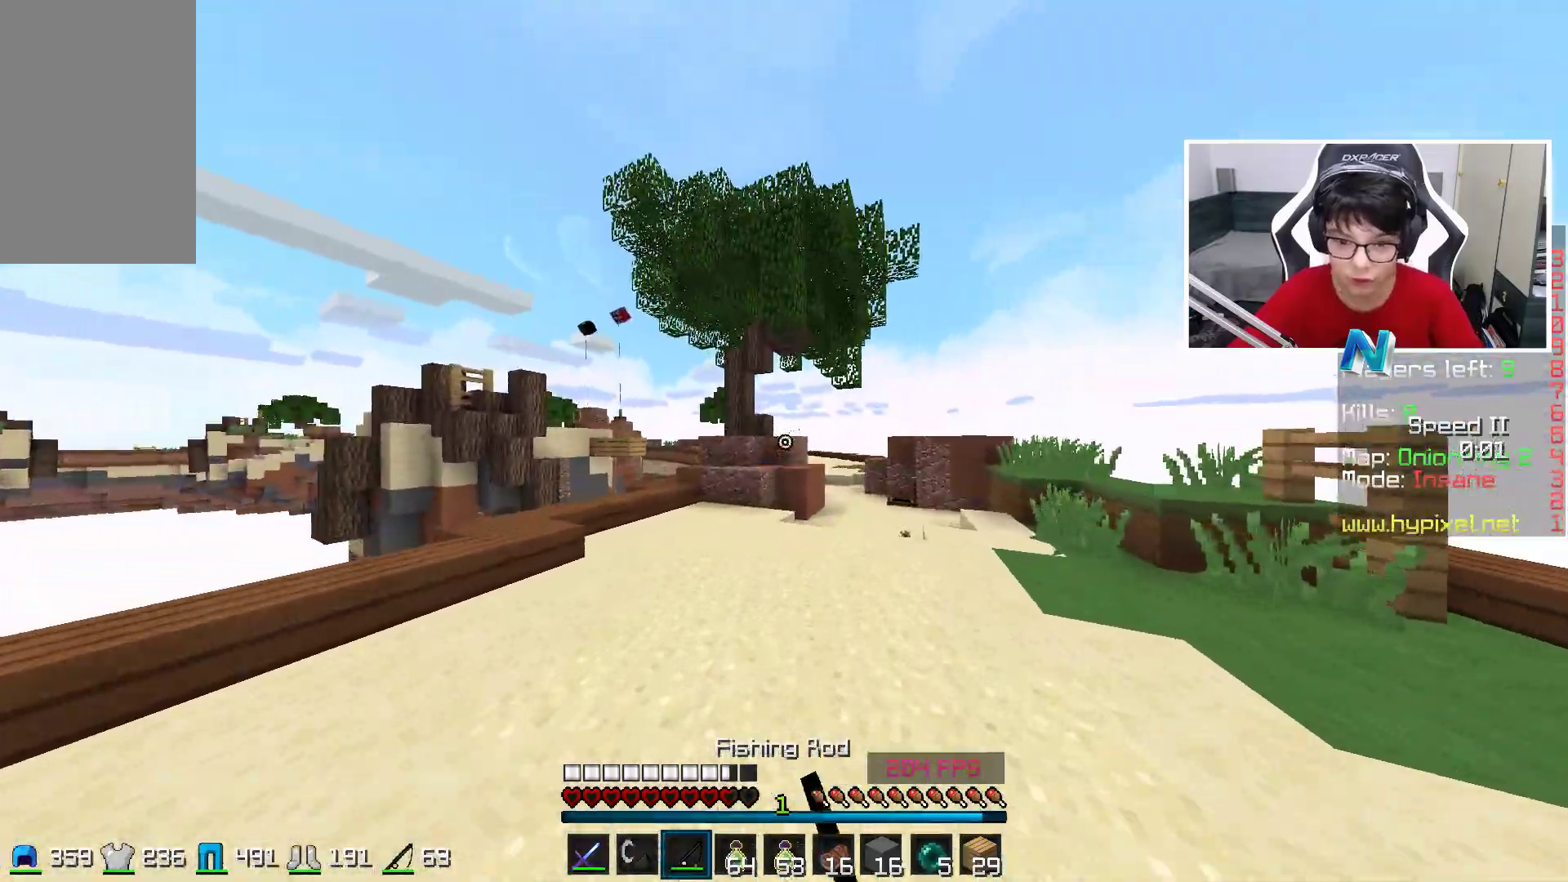
{"keys": ["a", "space", "w"], "mouse": [], "events": [[33, "d", "down"], [33, "space", "down"], [483, "a", "down"], [483, "d", "up"]]}
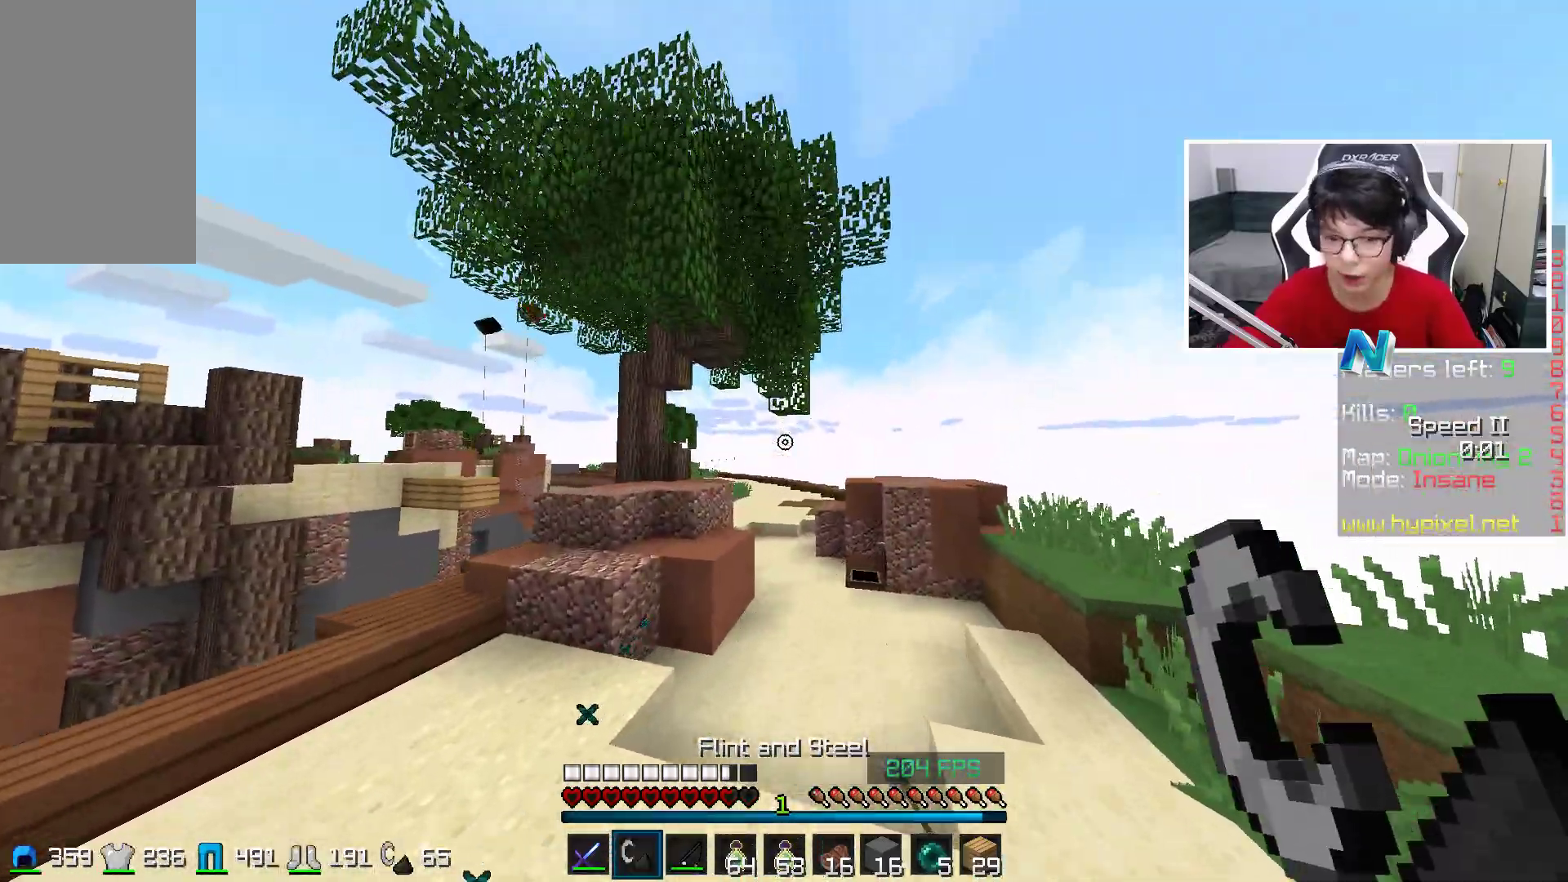
{"keys": ["d", "space", "w"], "mouse": [], "events": [[33, "space", "up"], [233, "a", "up"], [283, "space", "down"], [333, "d", "down"]]}
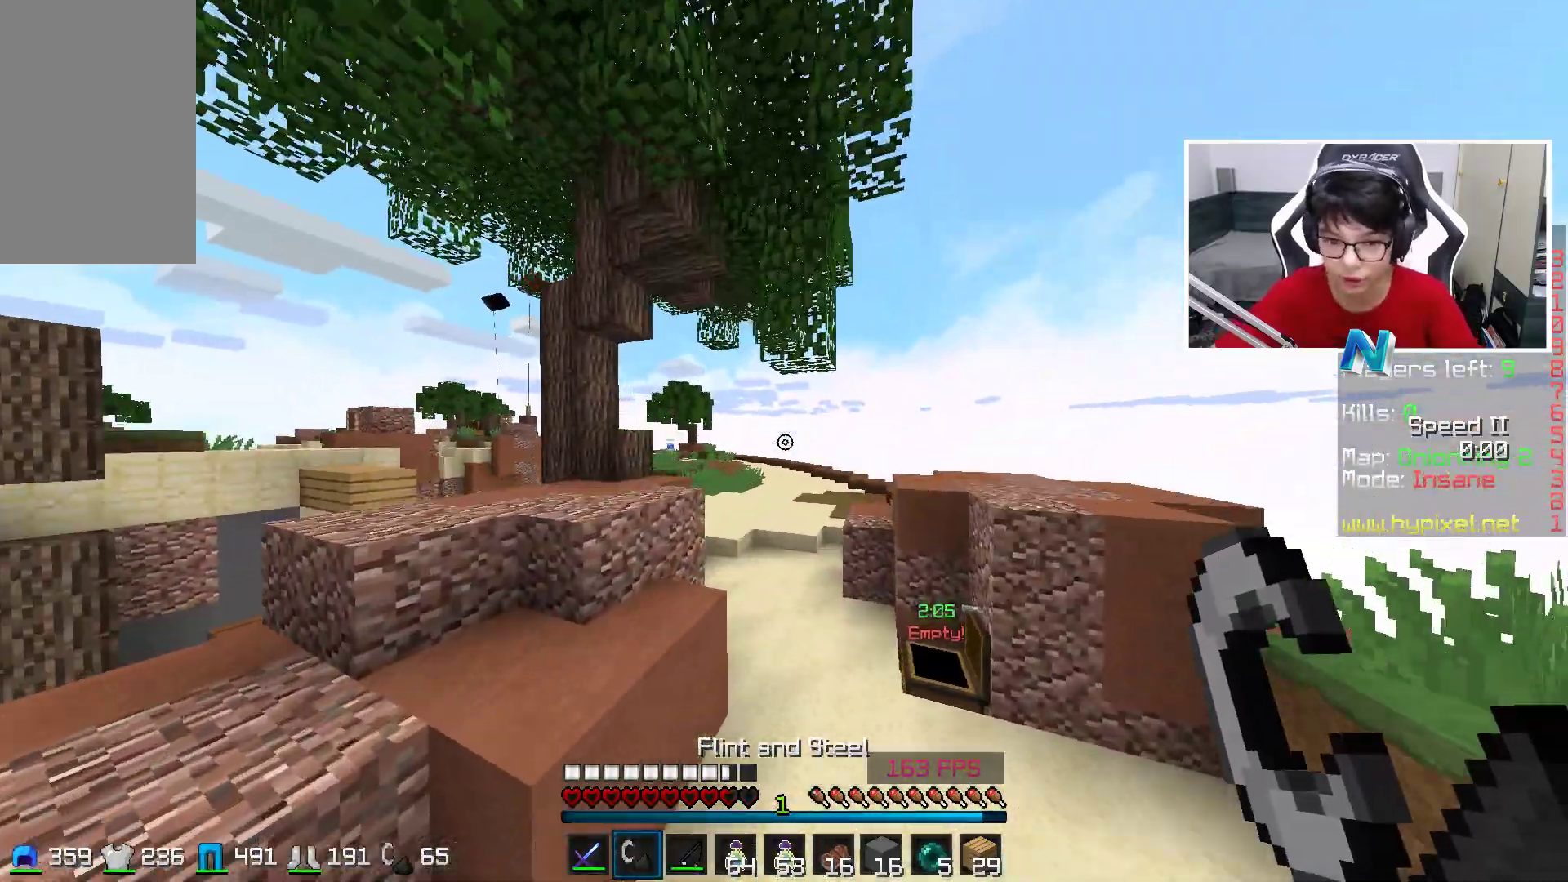
{"keys": ["a", "w"], "mouse": [], "events": [[33, "d", "up"], [133, "space", "up"], [183, "a", "down"]]}